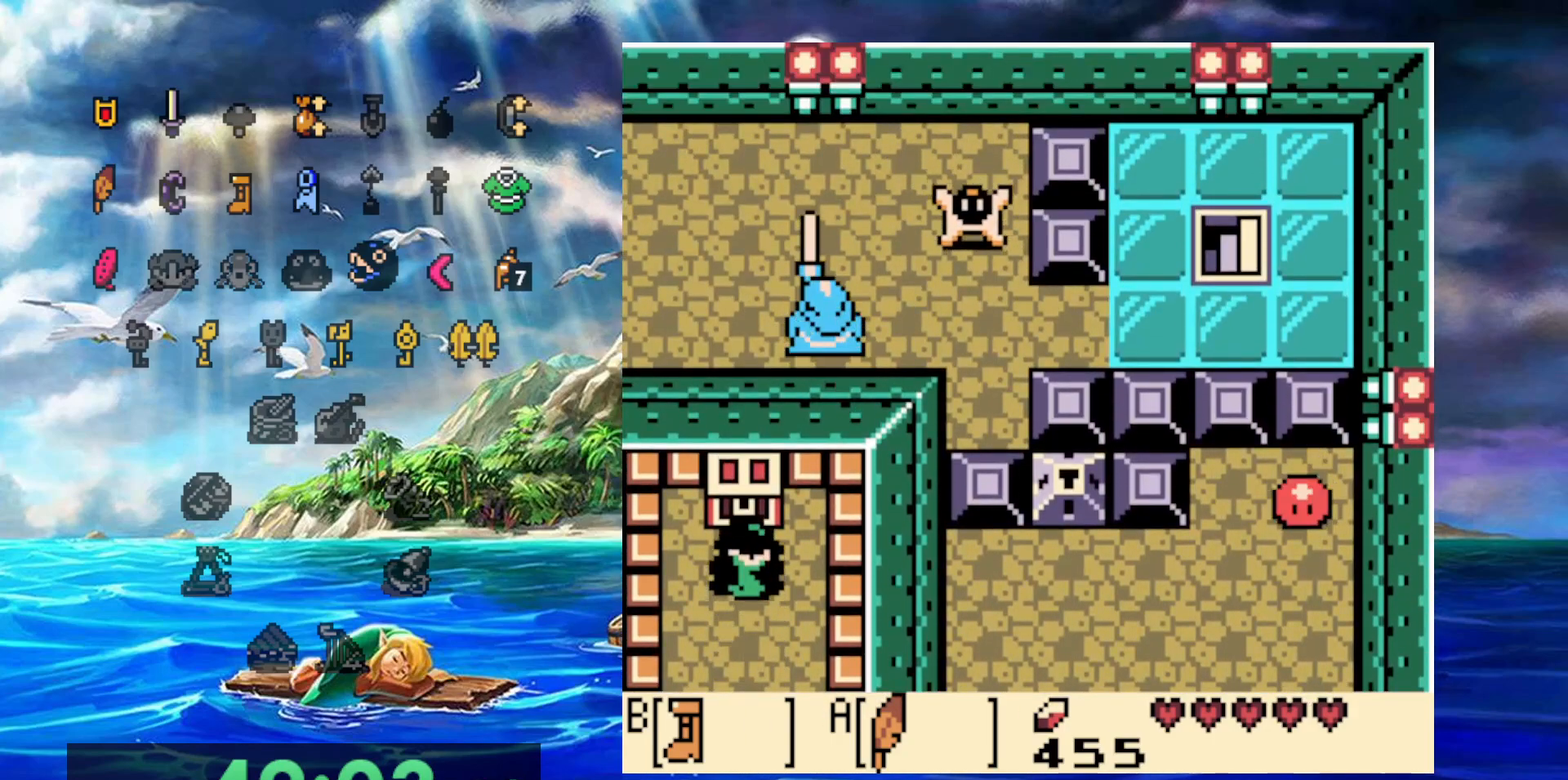
Gameplay with a controller (Nintendo layout); each line is a JSON object with the inputs held at the frame after it. "events" lists button and stick changes between this image and that frame as [ms after this image, input, new state], when the widget could be followed in between. Not read: DPAD_DOWN DPAD_LEFT DPAD_UP L3 R3.
{"buttons": ["A"], "events": [[83, "A", "down"]]}
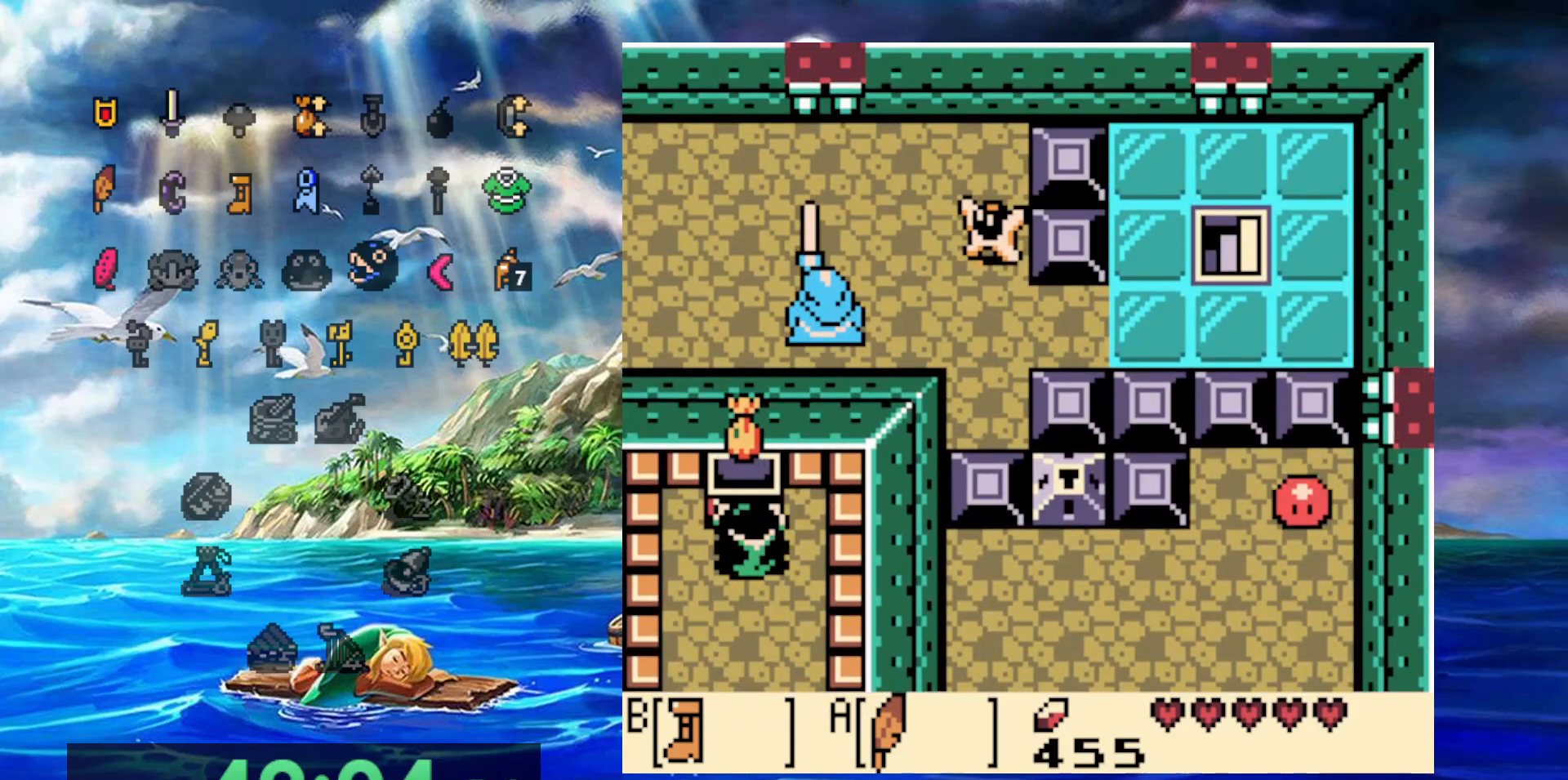
{"buttons": [], "events": [[200, "A", "up"]]}
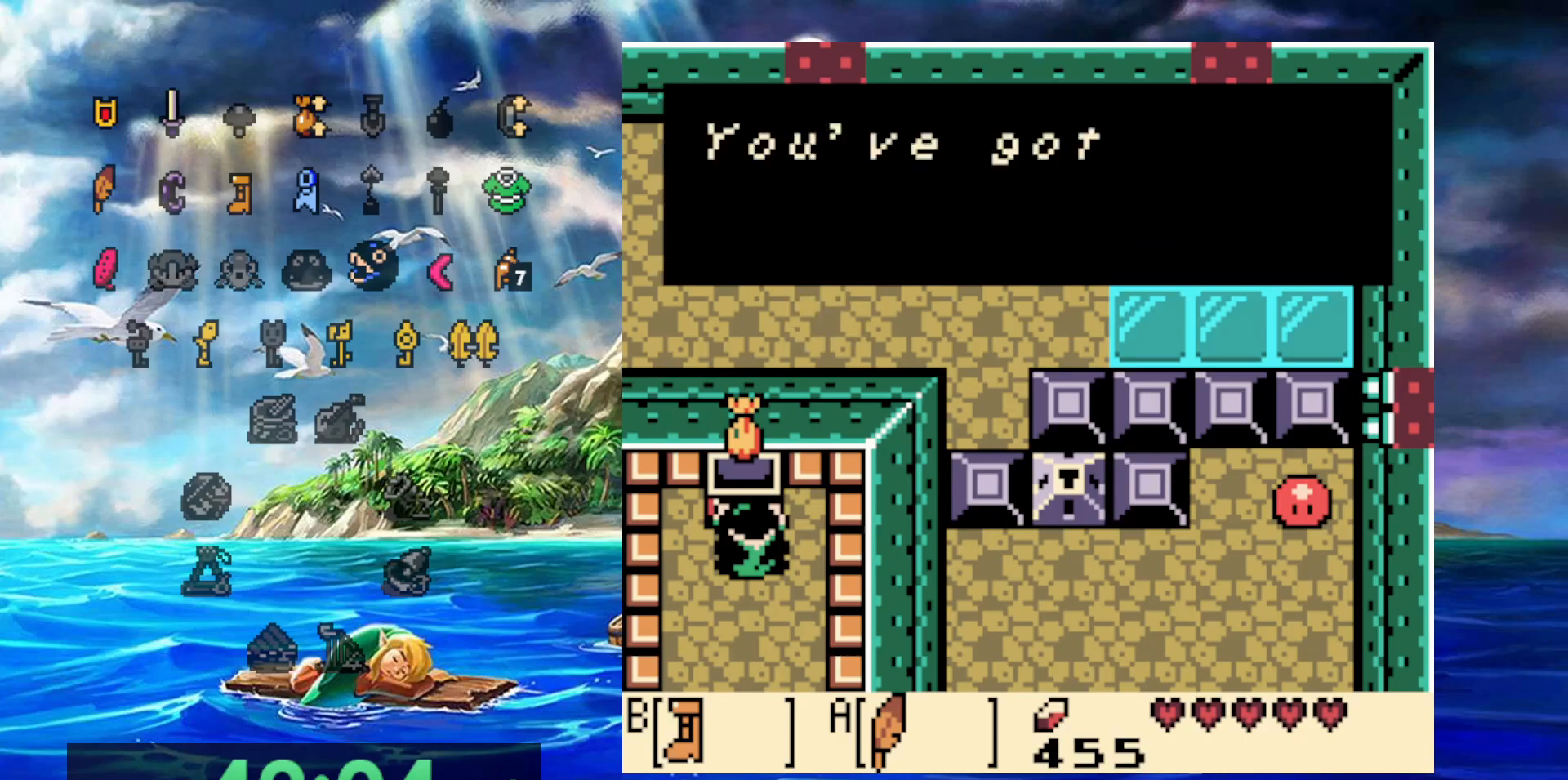
{"buttons": ["A"], "events": [[400, "A", "down"]]}
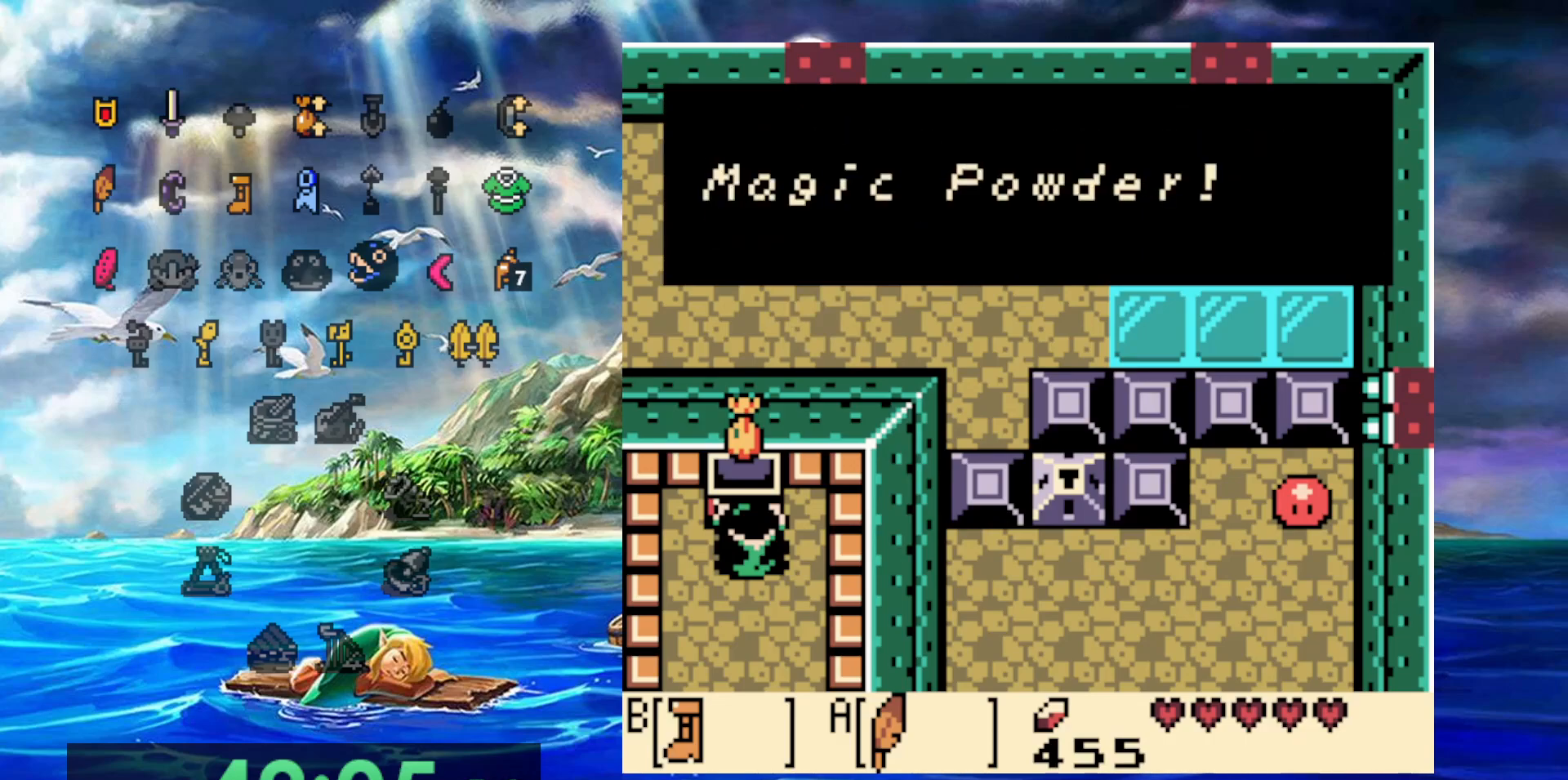
{"buttons": ["A"], "events": [[83, "A", "up"], [400, "A", "down"]]}
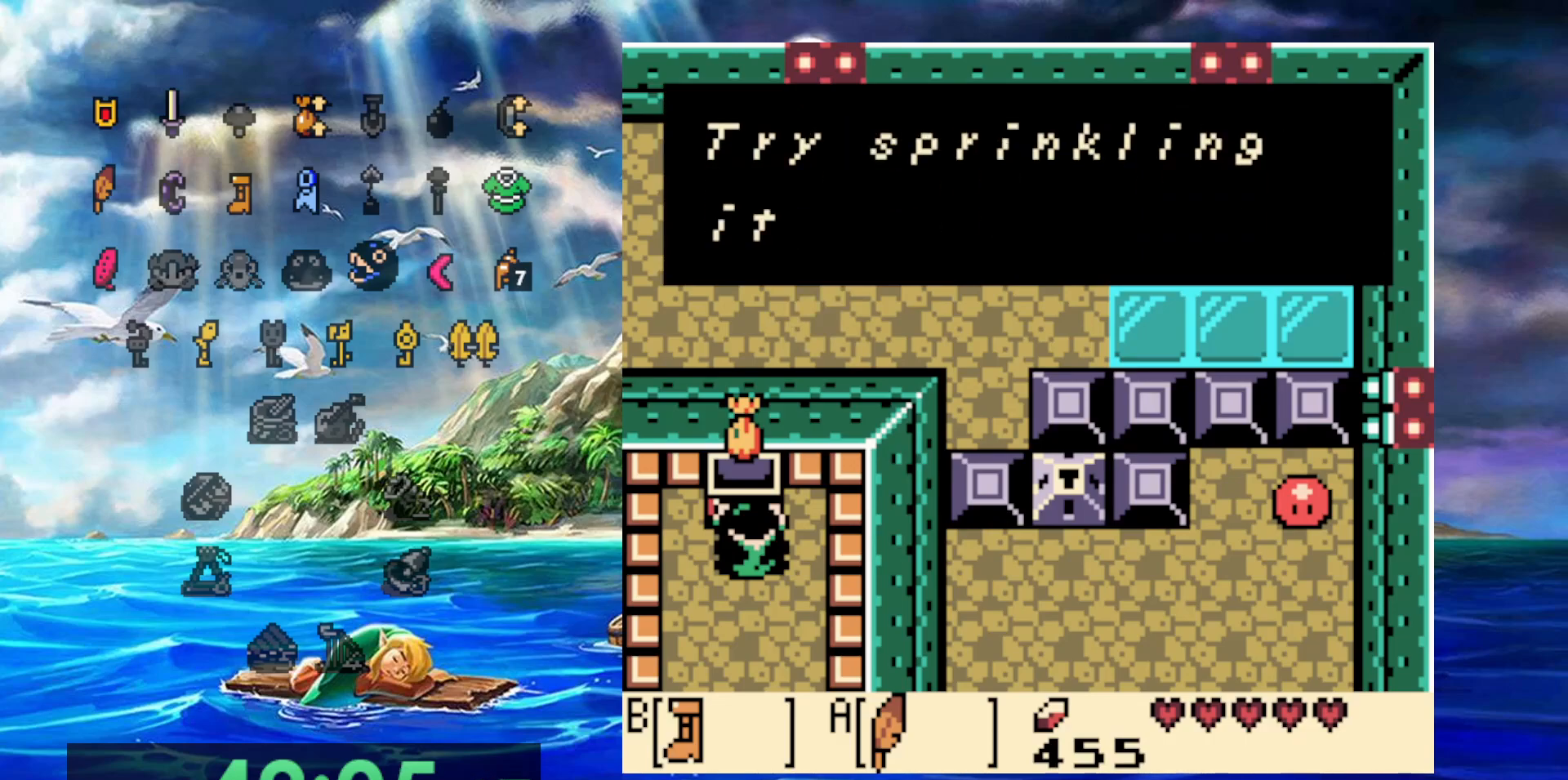
{"buttons": ["A"], "events": [[67, "A", "up"], [367, "A", "down"]]}
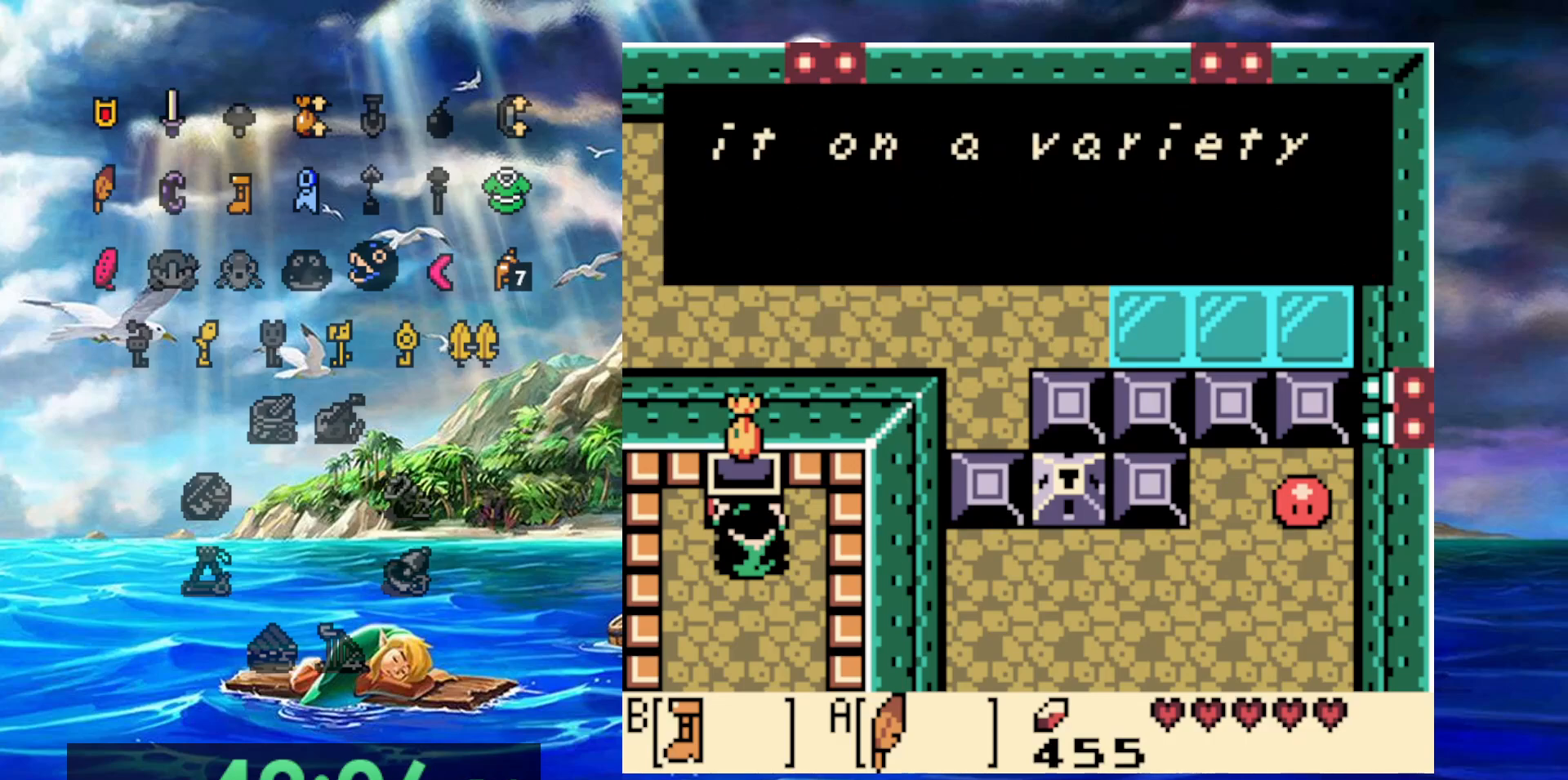
{"buttons": [], "events": [[83, "A", "up"], [267, "A", "down"], [417, "A", "up"]]}
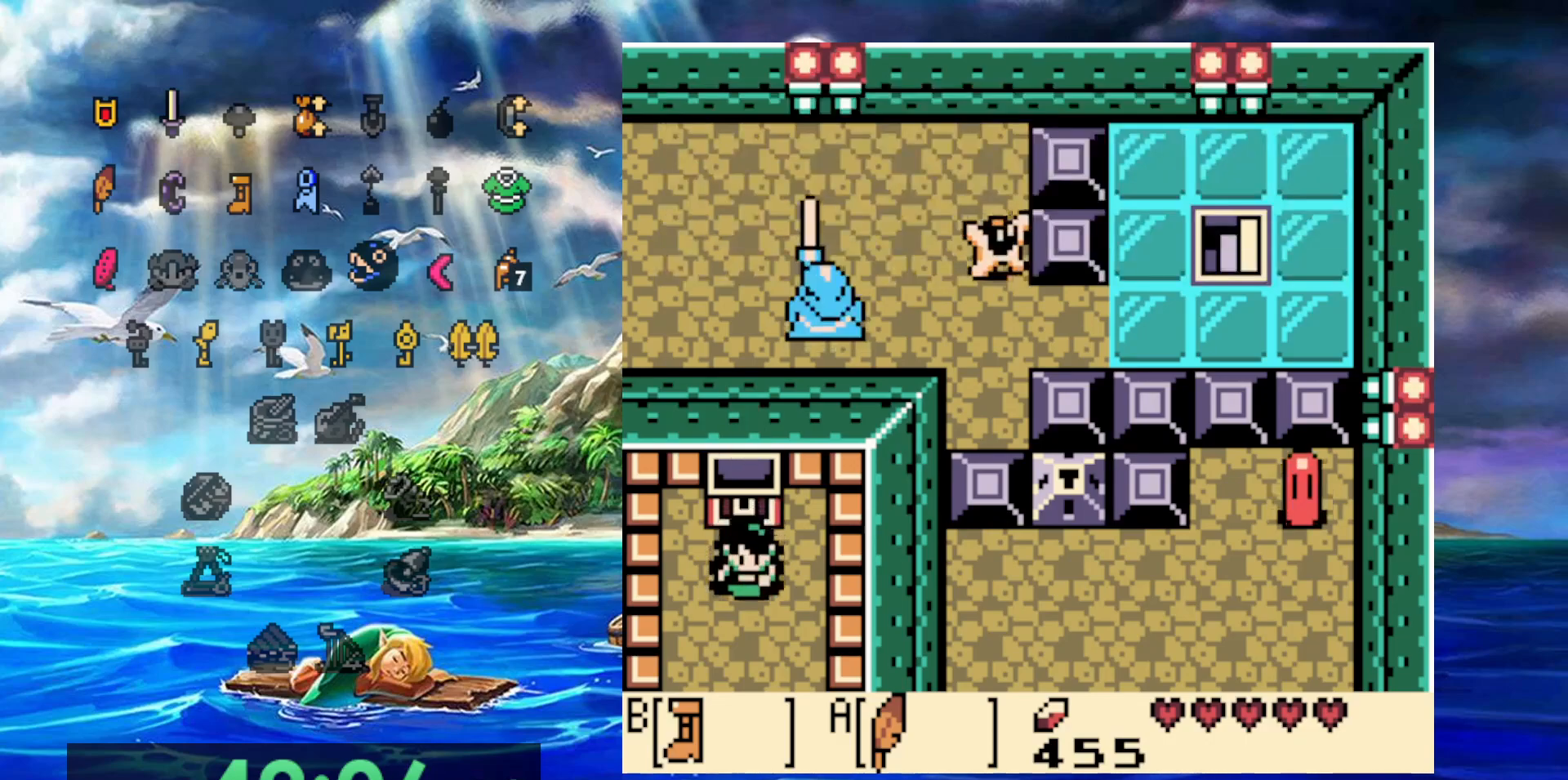
{"buttons": [], "events": []}
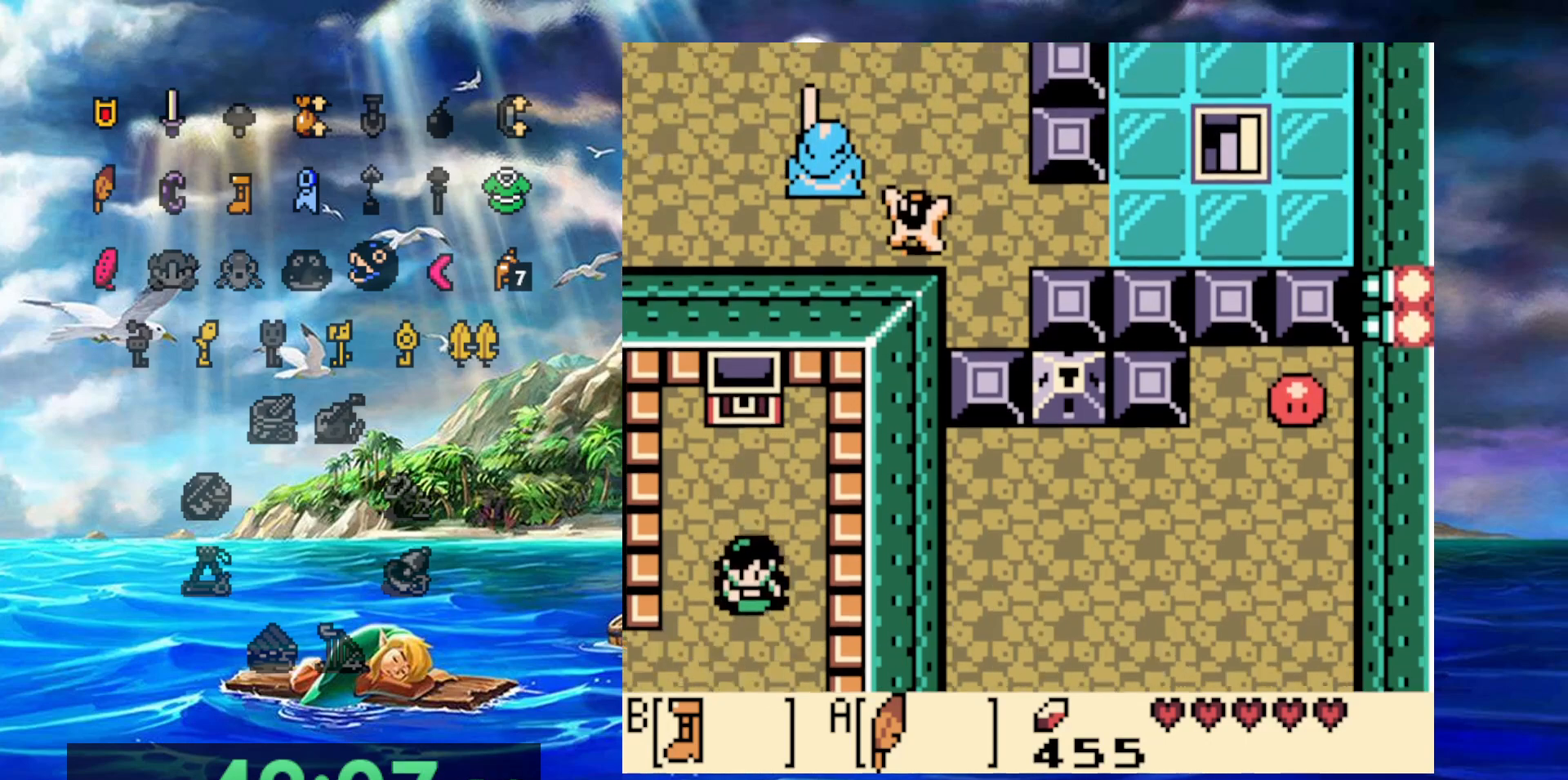
{"buttons": [], "events": []}
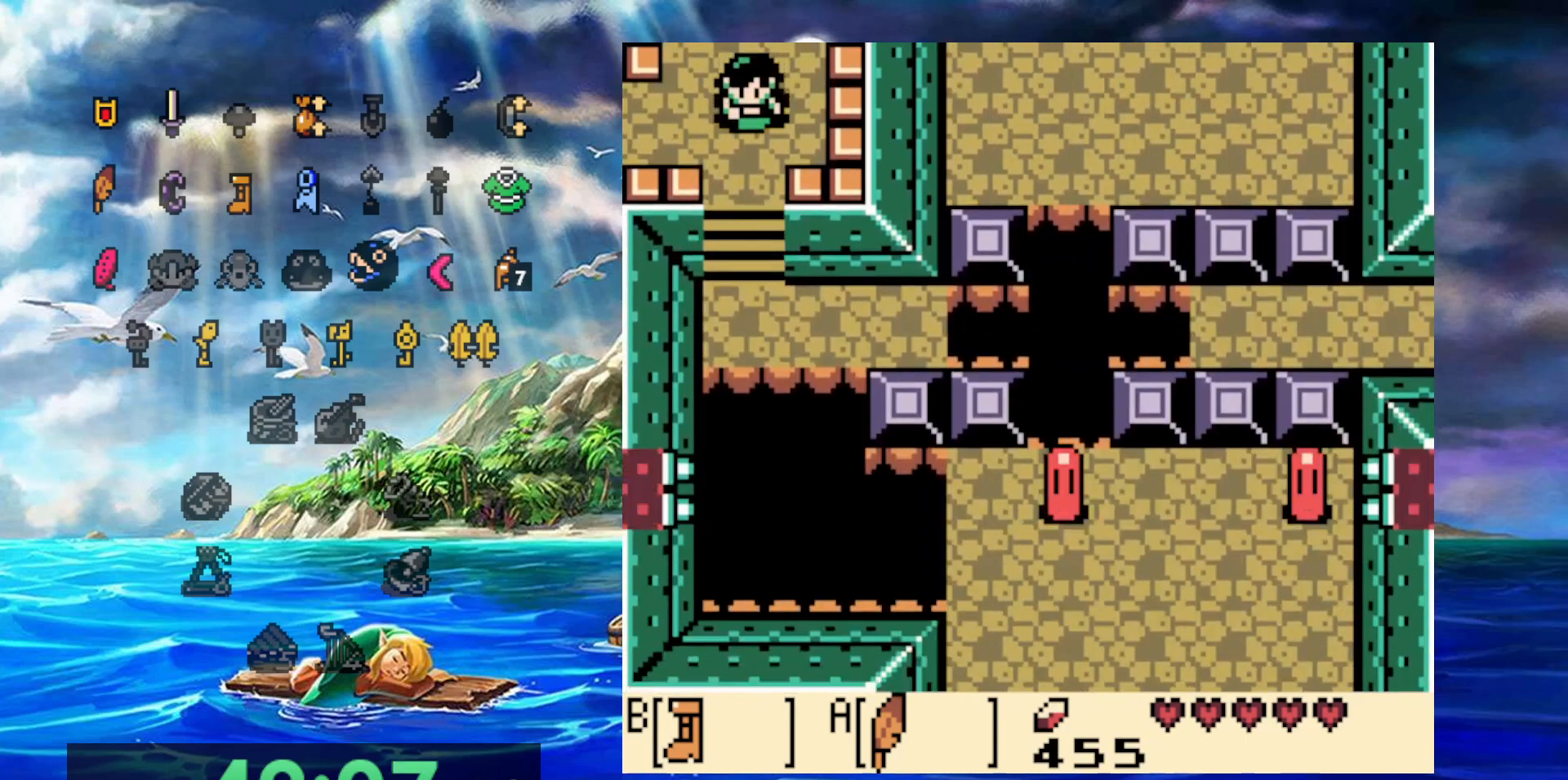
{"buttons": [], "events": []}
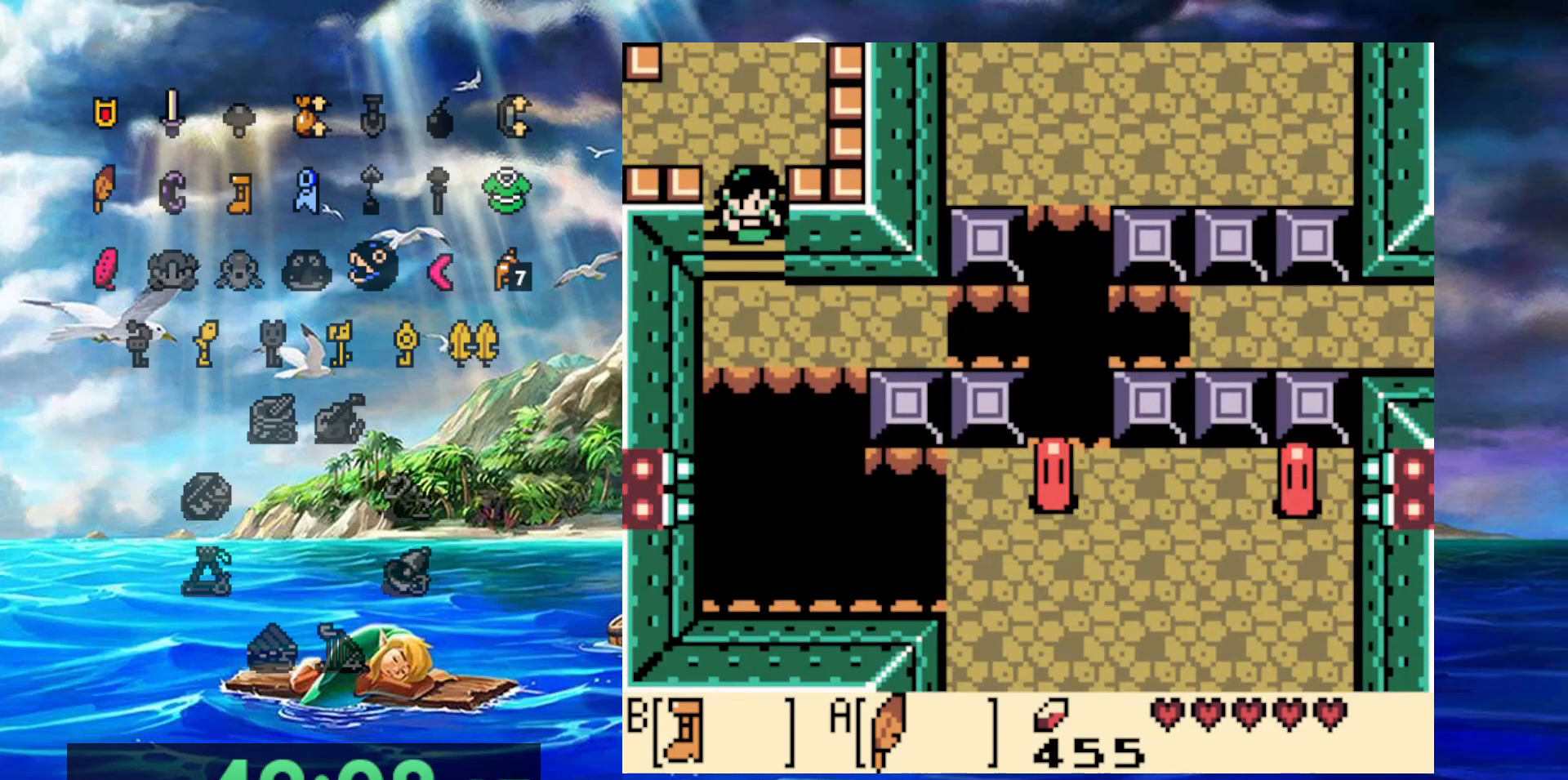
{"buttons": ["DPAD_RIGHT"], "events": [[417, "DPAD_RIGHT", "down"]]}
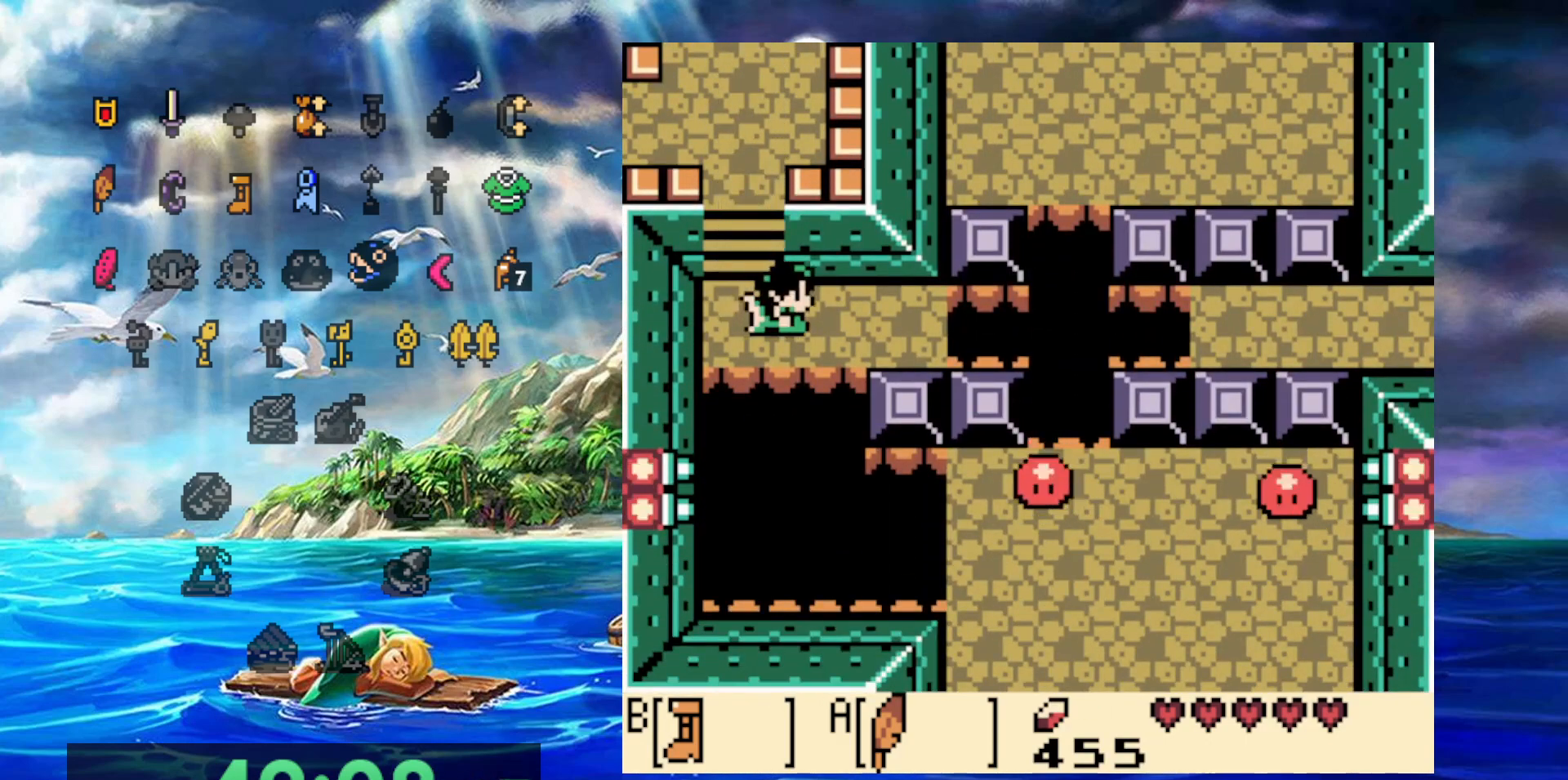
{"buttons": ["B"], "events": [[17, "B", "down"], [100, "DPAD_RIGHT", "up"]]}
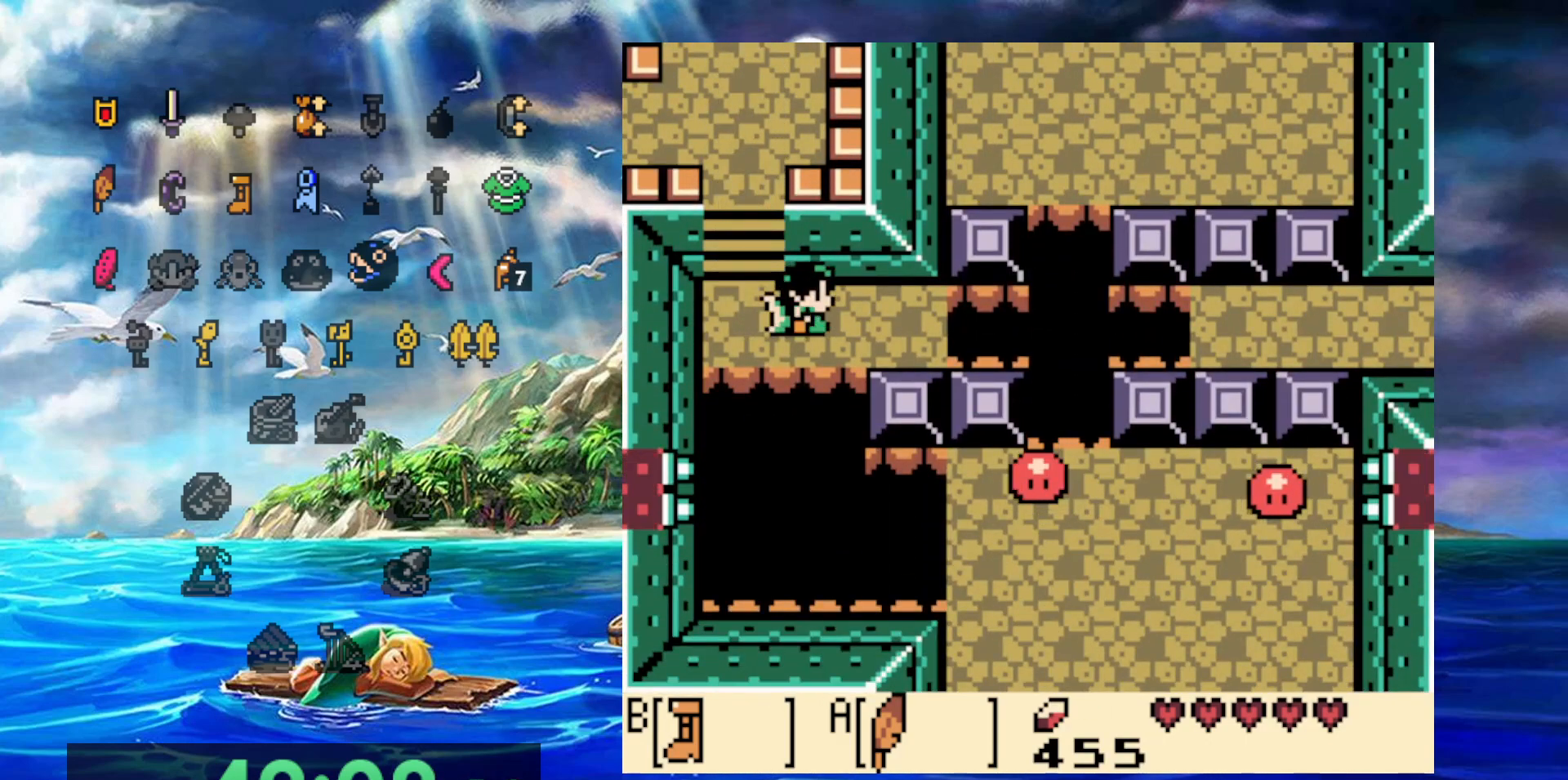
{"buttons": ["A", "B"], "events": [[217, "A", "down"]]}
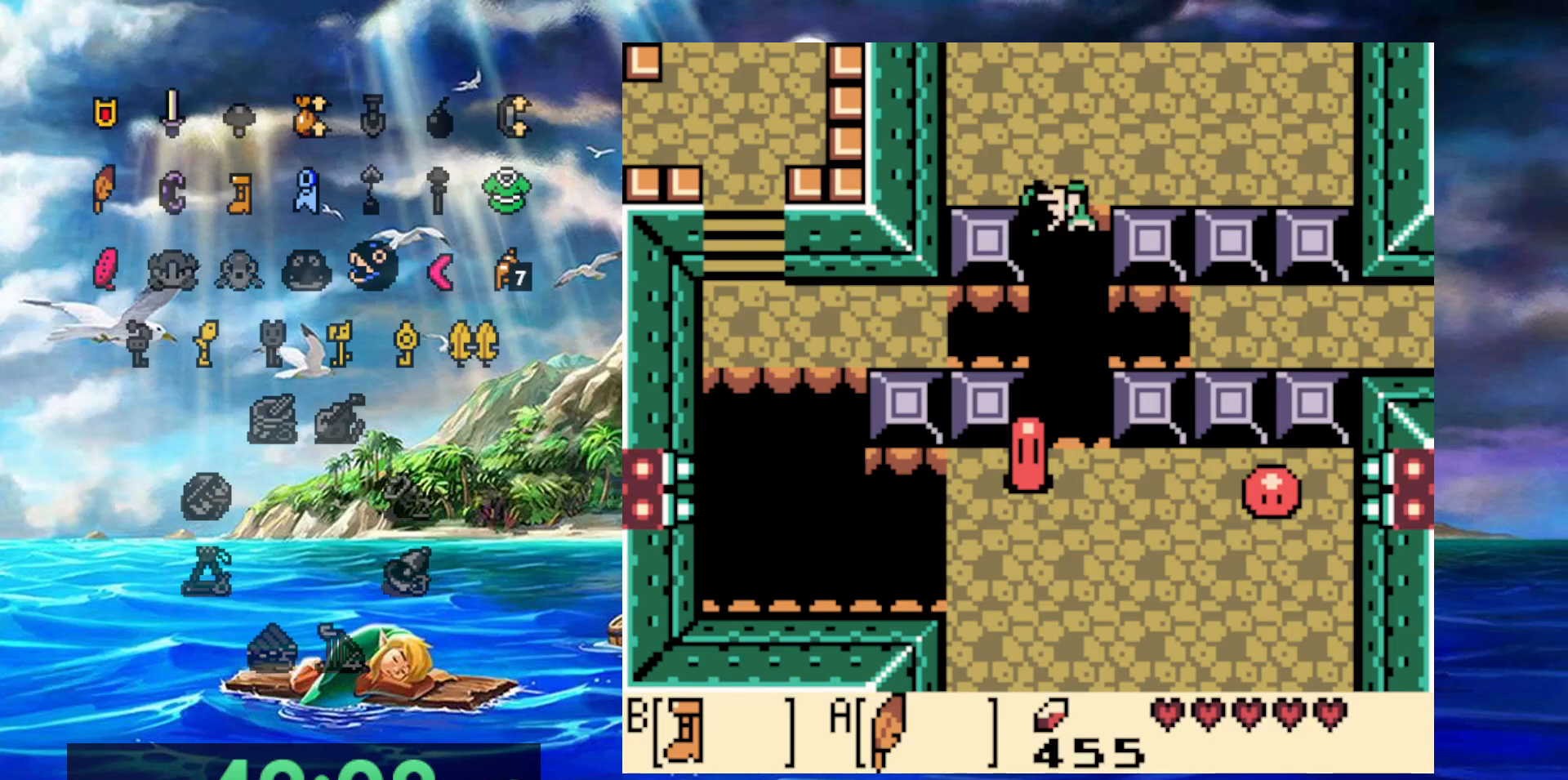
{"buttons": ["B", "DPAD_RIGHT"], "events": [[167, "A", "up"], [167, "DPAD_RIGHT", "down"]]}
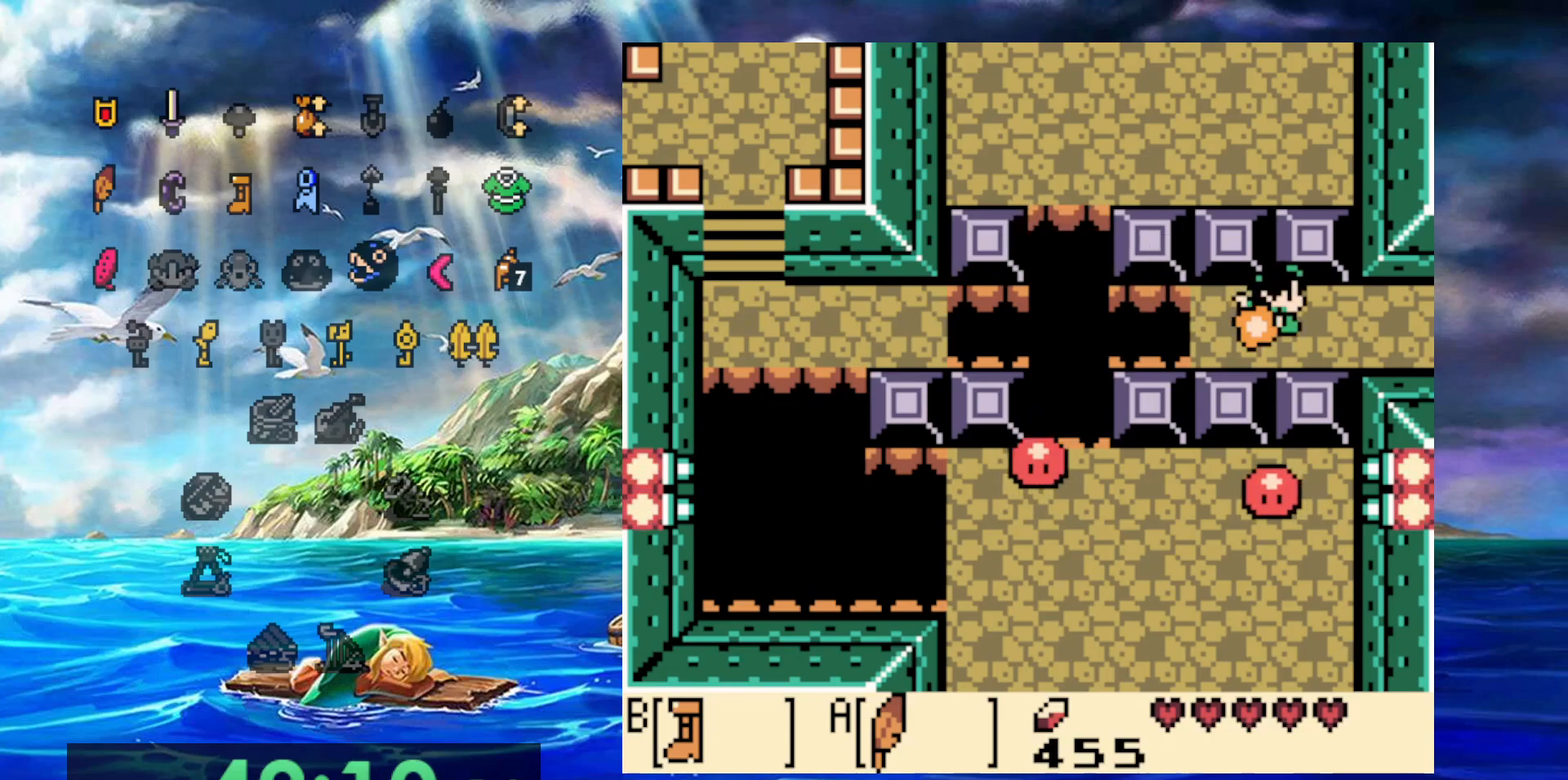
{"buttons": ["B", "DPAD_RIGHT"], "events": []}
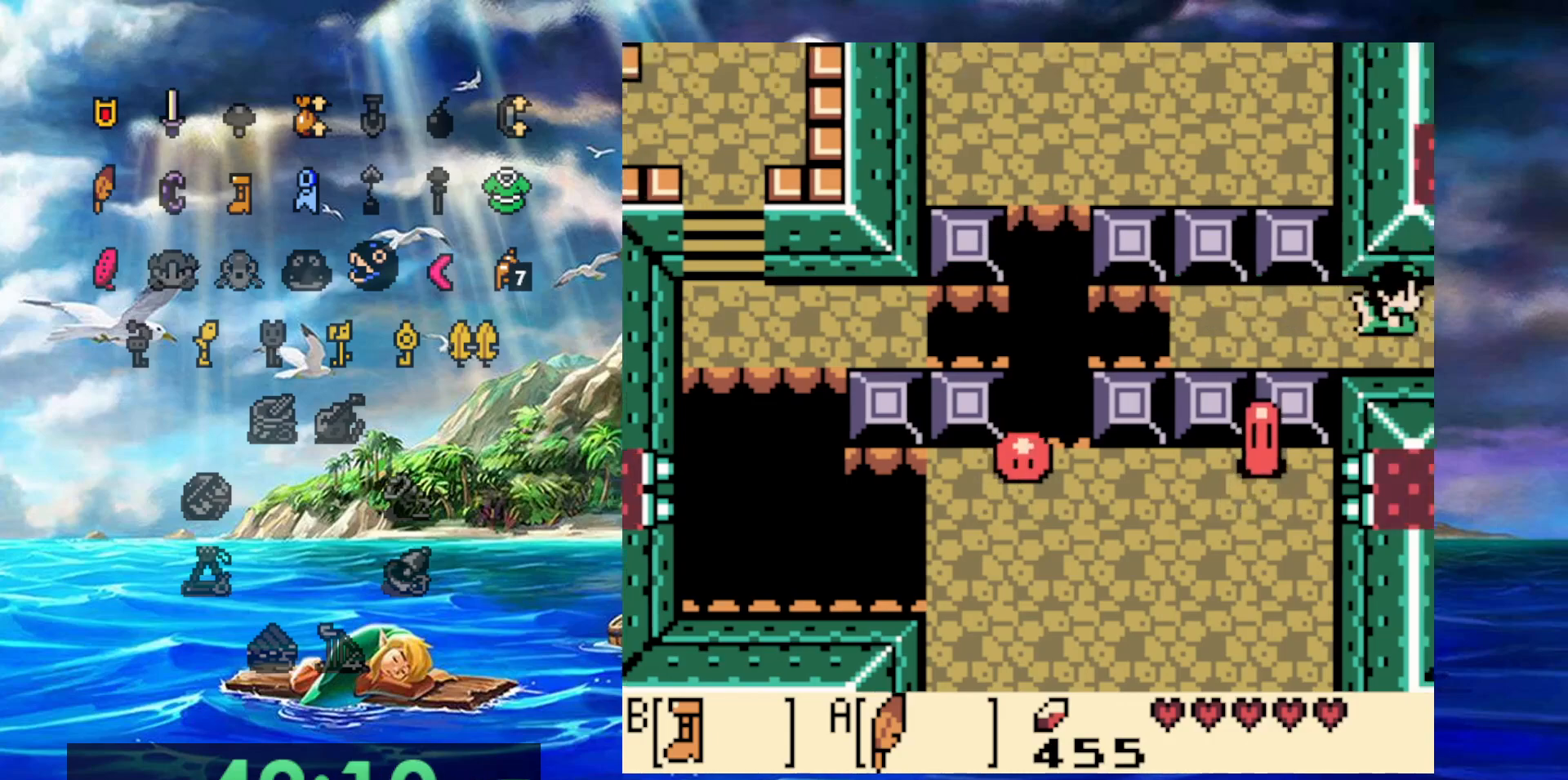
{"buttons": ["DPAD_RIGHT"], "events": [[300, "B", "up"]]}
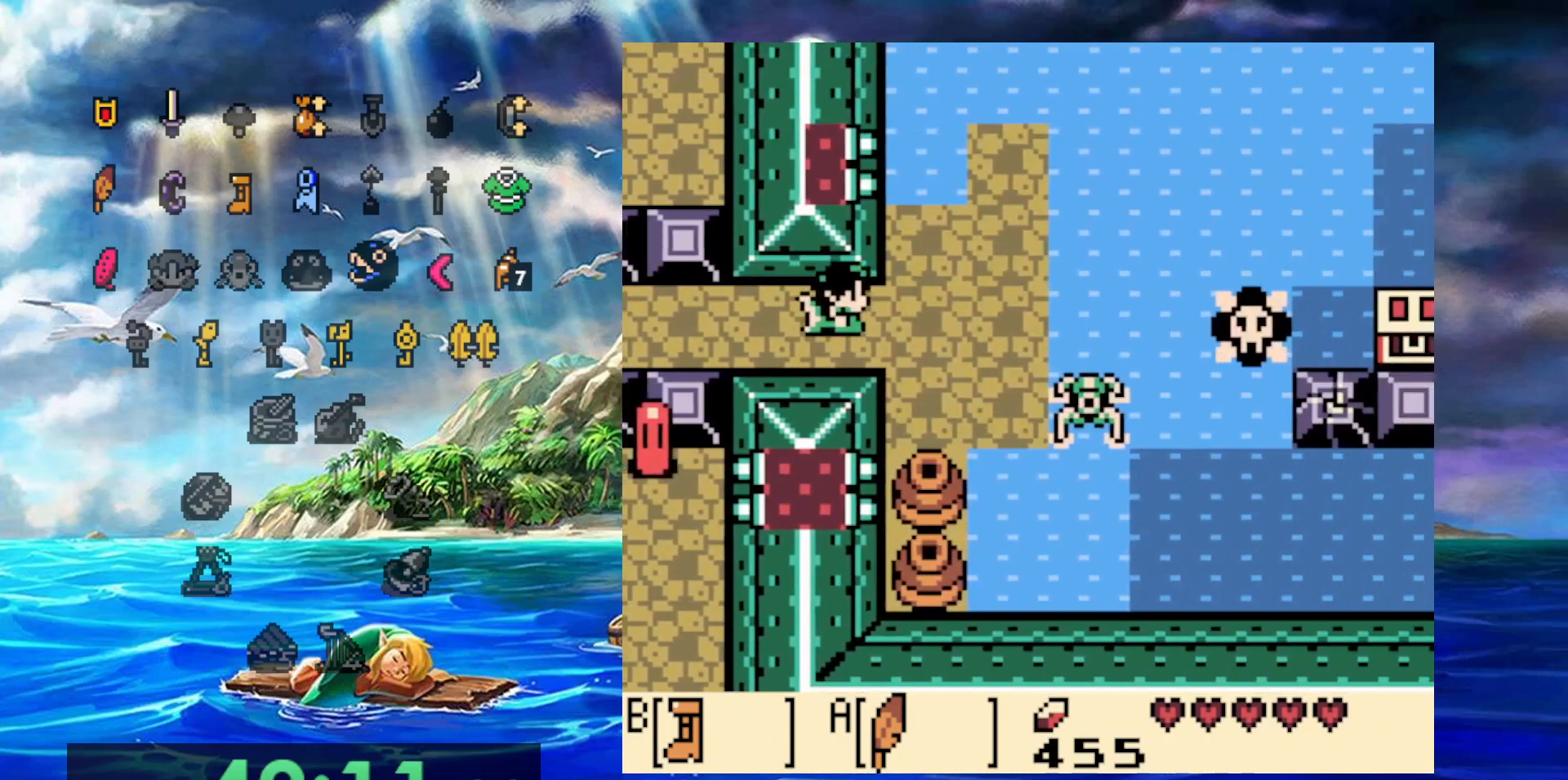
{"buttons": ["DPAD_RIGHT"], "events": []}
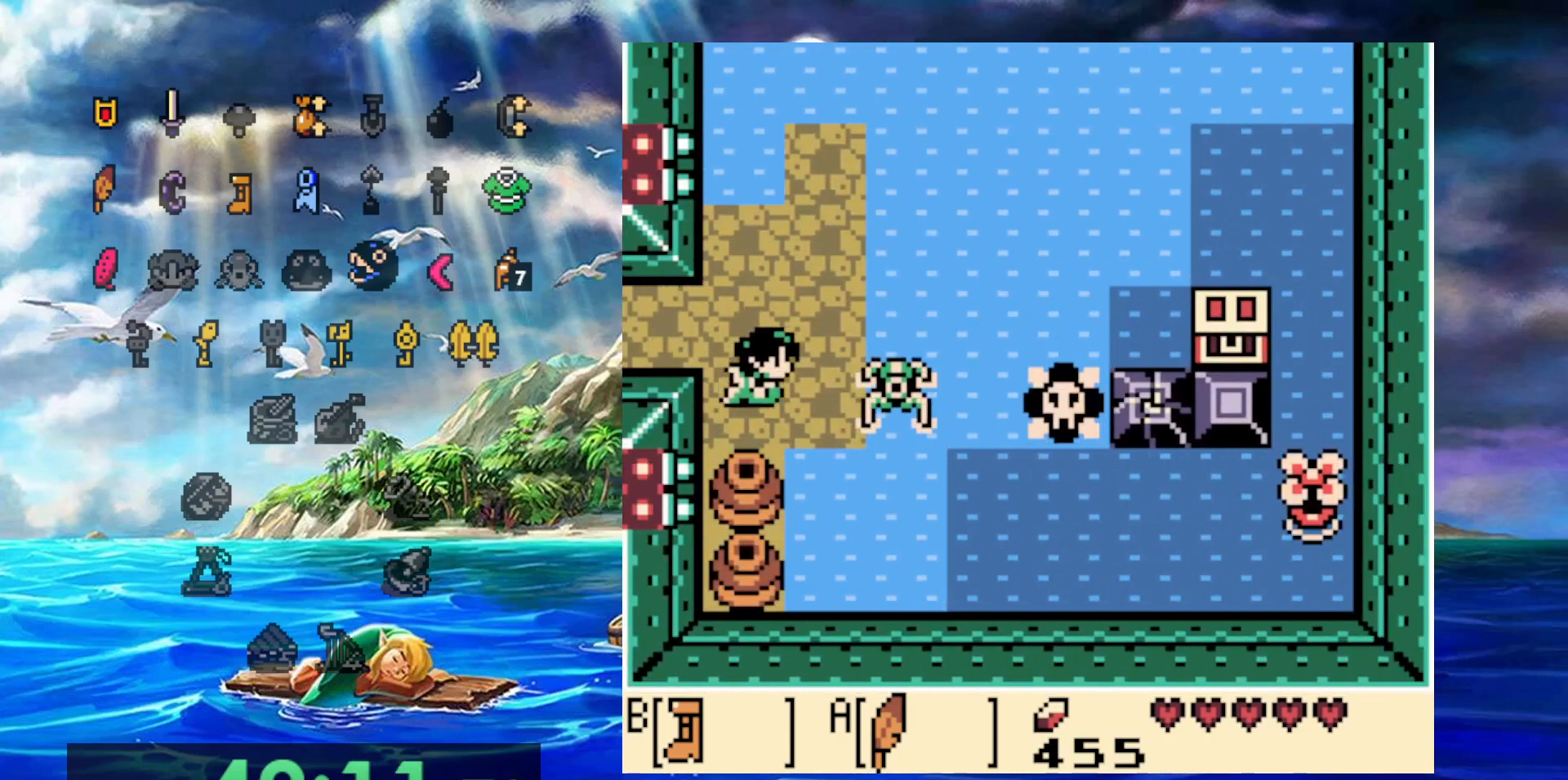
{"buttons": ["A", "DPAD_RIGHT"], "events": [[250, "A", "down"]]}
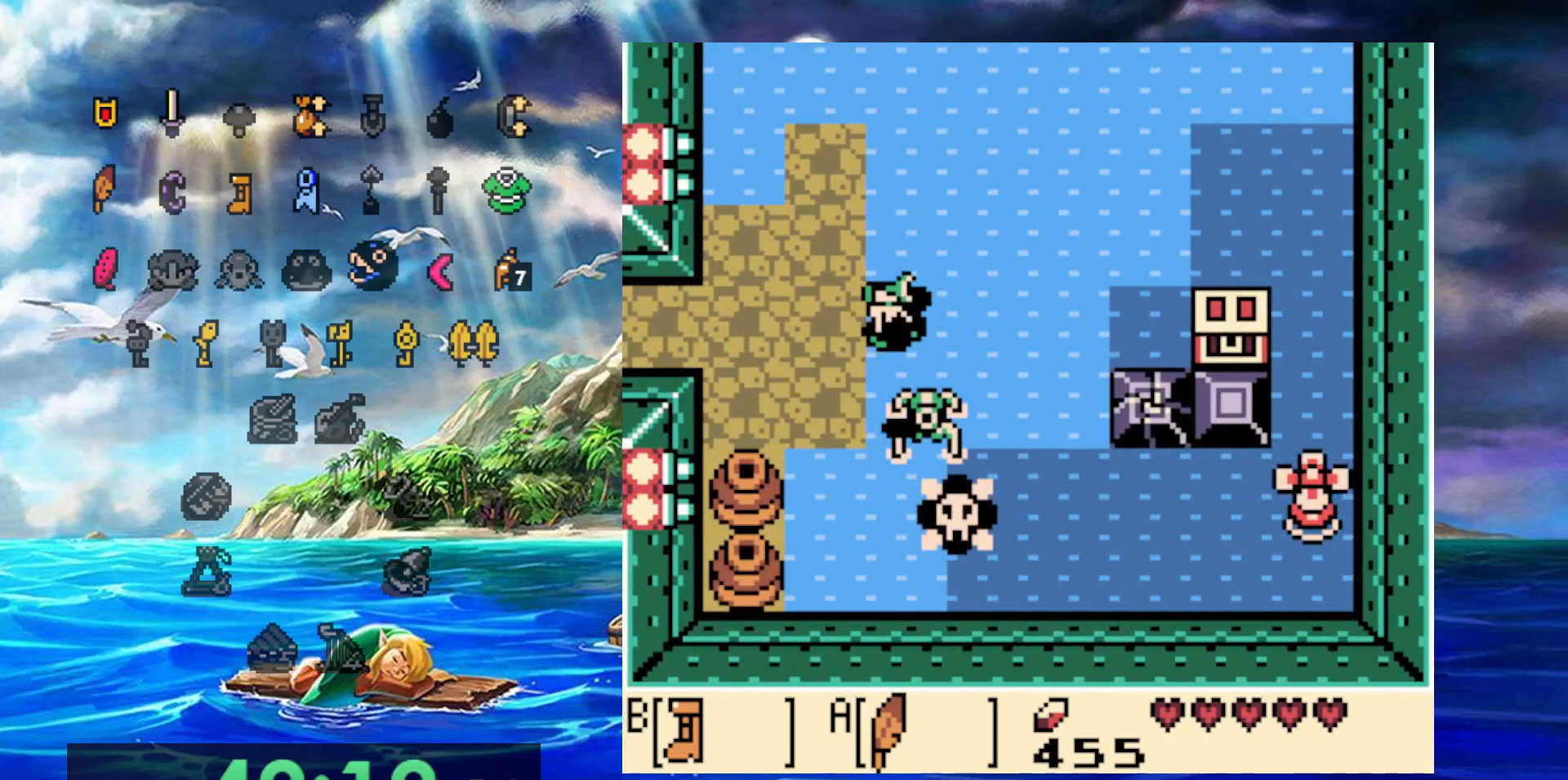
{"buttons": ["DPAD_RIGHT"], "events": [[167, "A", "up"]]}
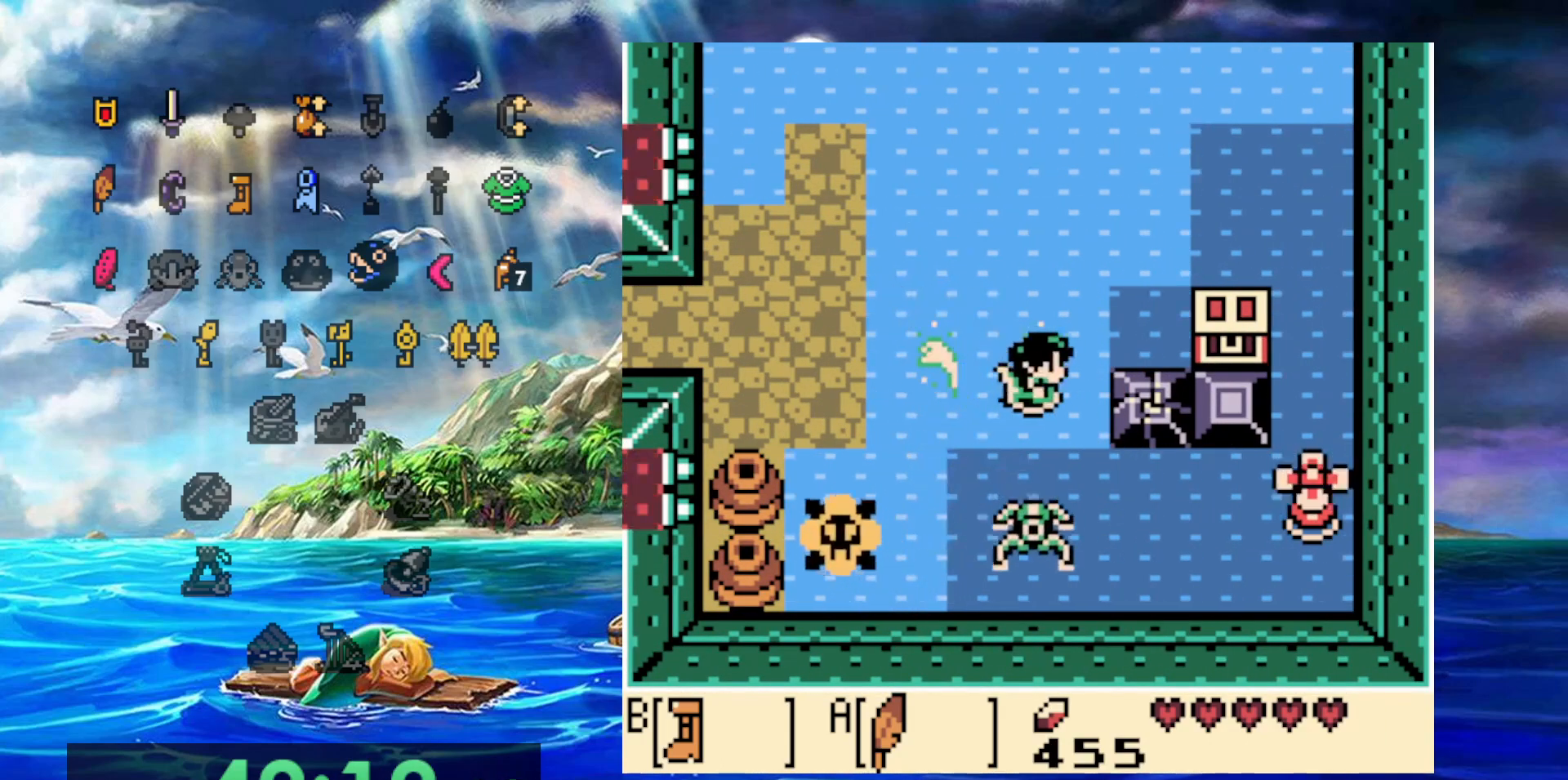
{"buttons": []}
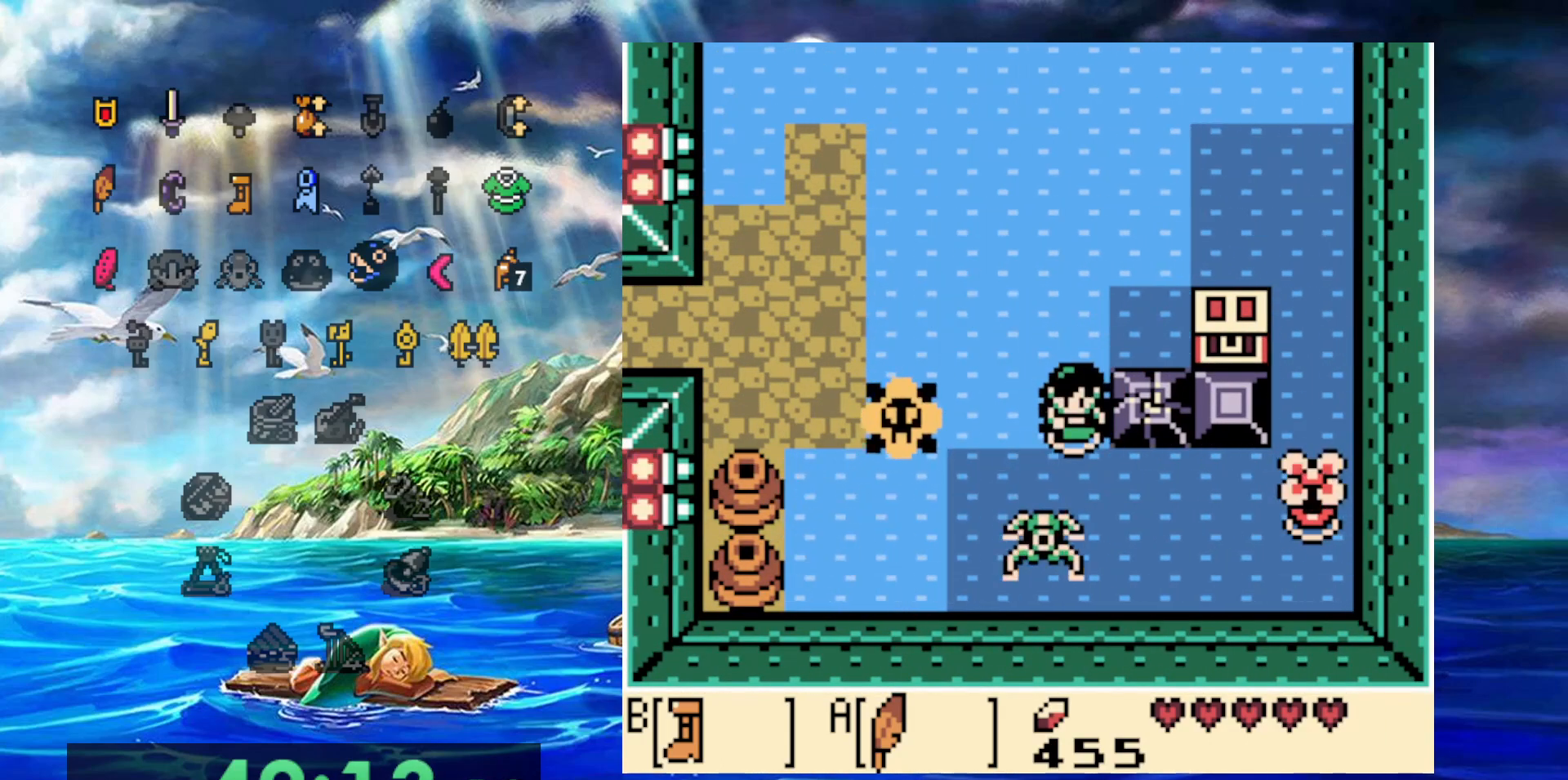
{"buttons": ["DPAD_RIGHT"], "events": [[17, "DPAD_RIGHT", "down"]]}
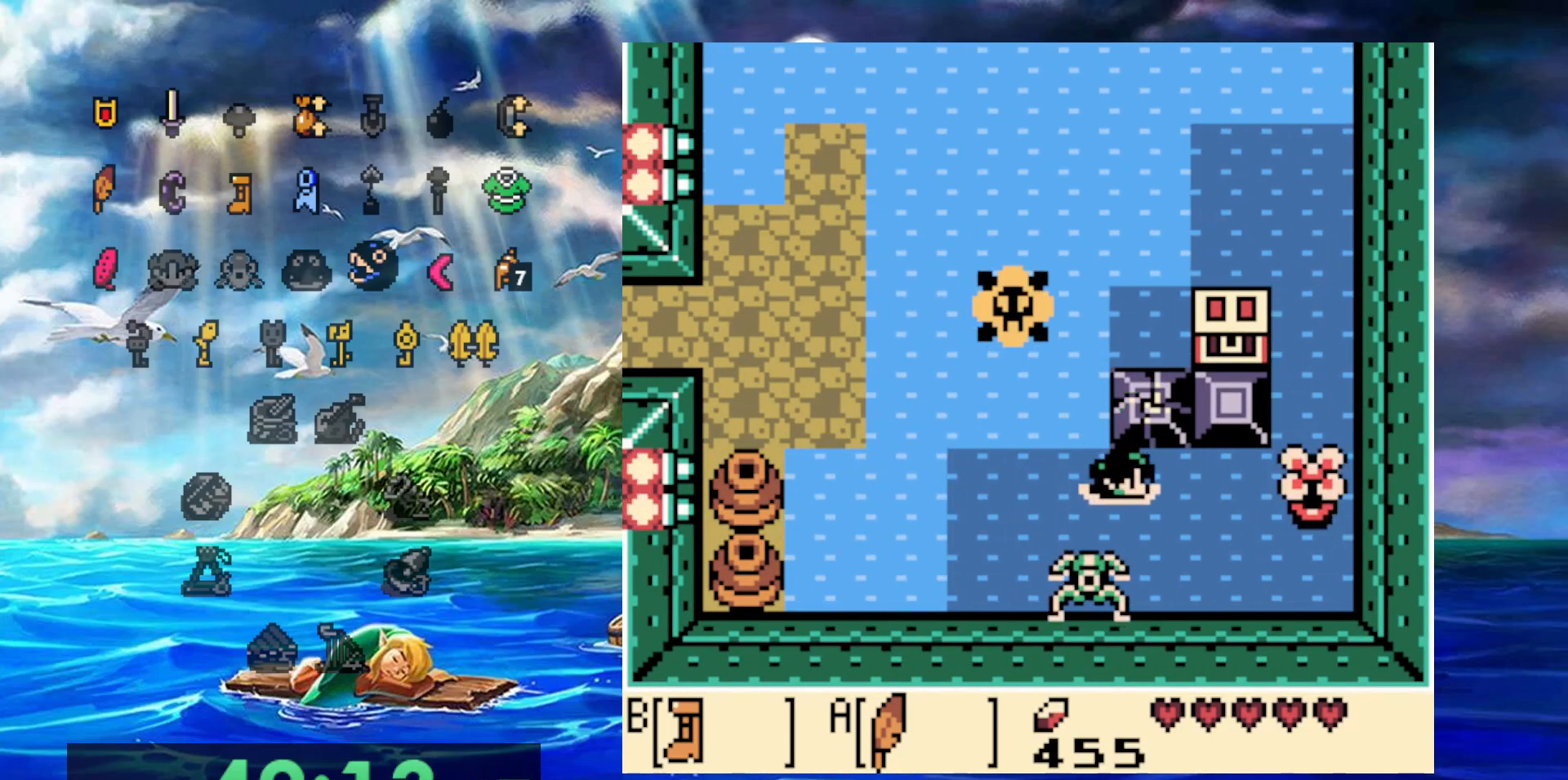
{"buttons": [], "events": [[100, "DPAD_RIGHT", "up"]]}
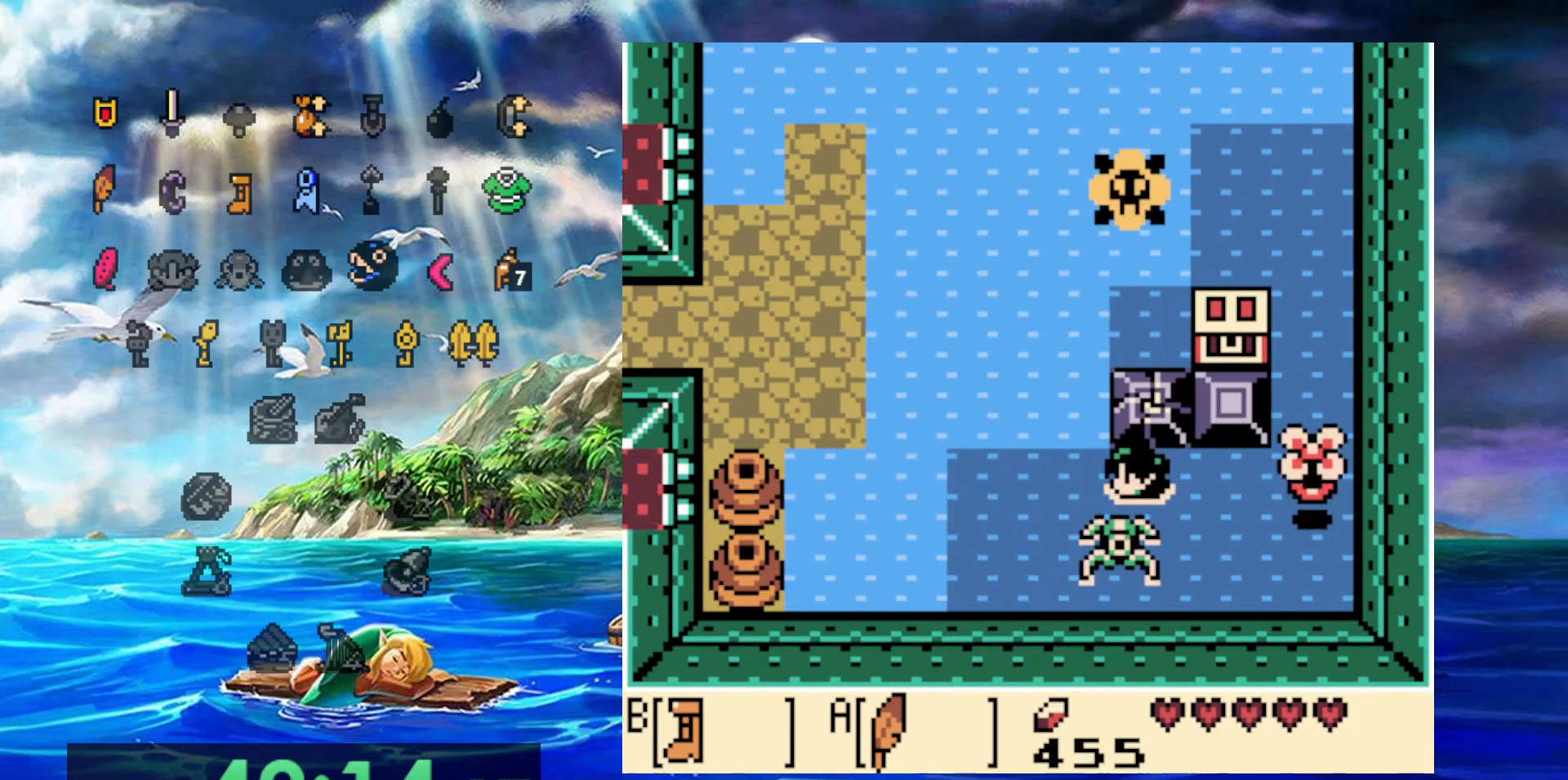
{"buttons": [], "events": []}
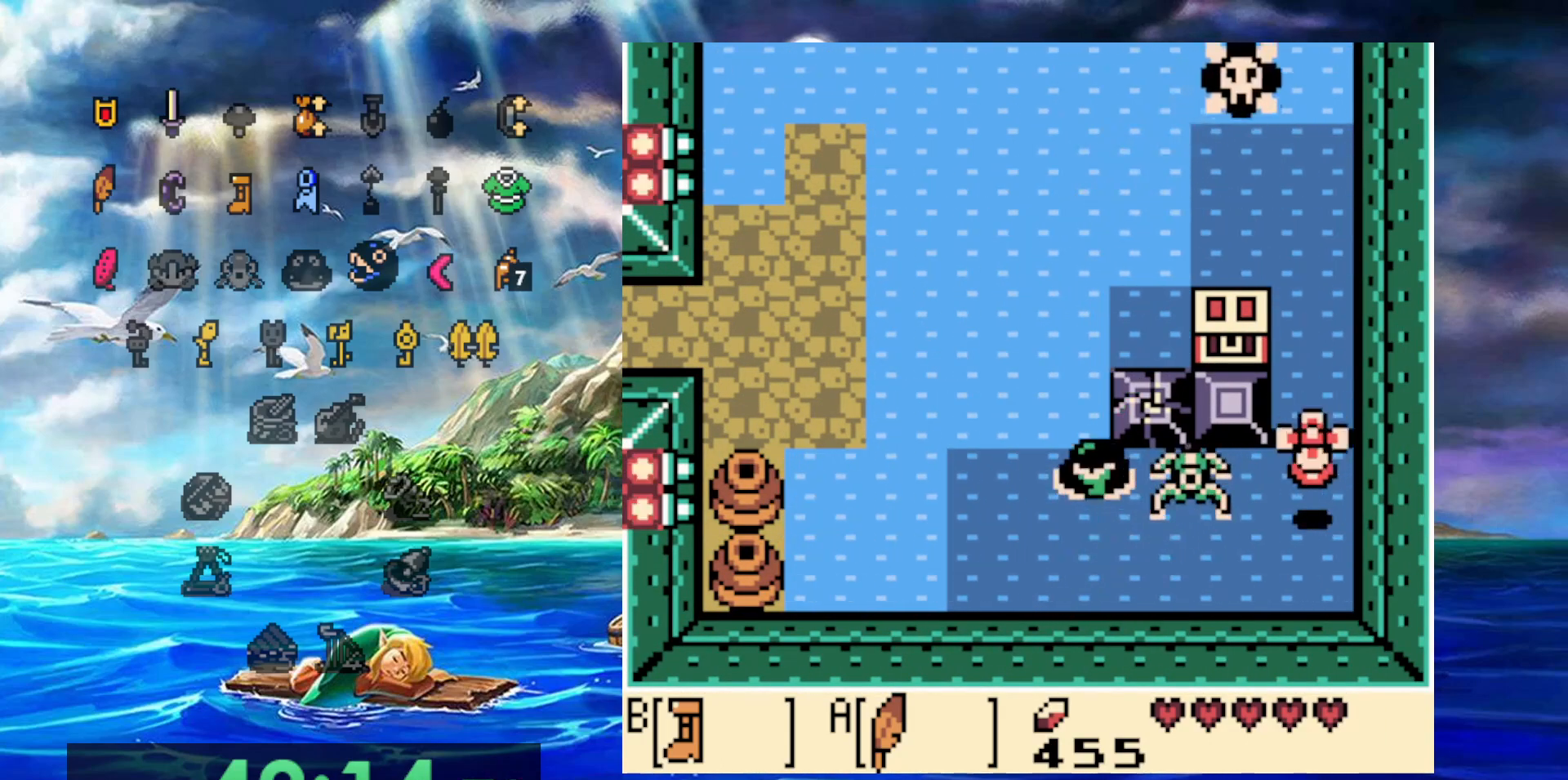
{"buttons": ["DPAD_RIGHT"], "events": [[400, "DPAD_RIGHT", "down"]]}
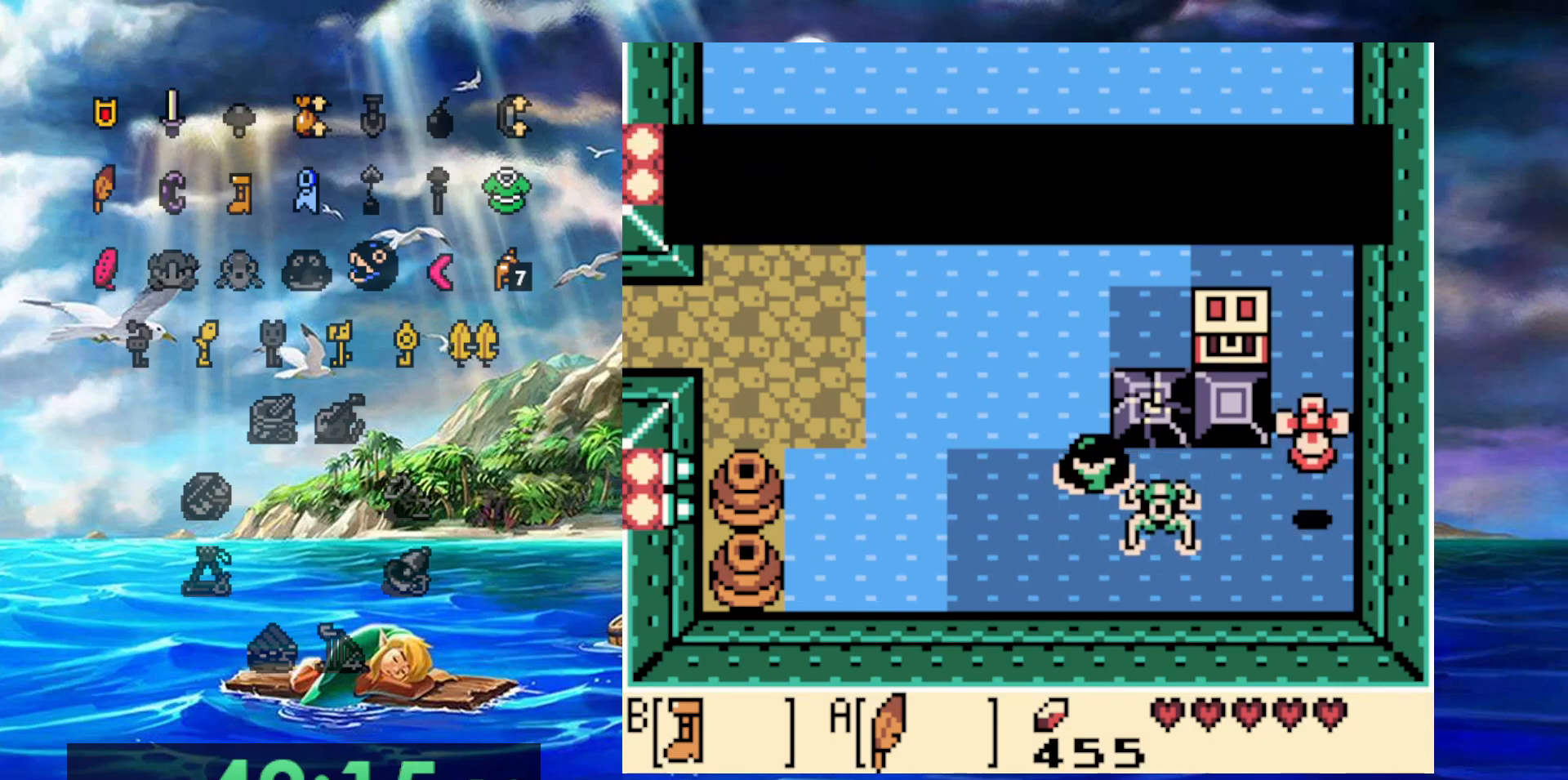
{"buttons": ["DPAD_RIGHT"], "events": []}
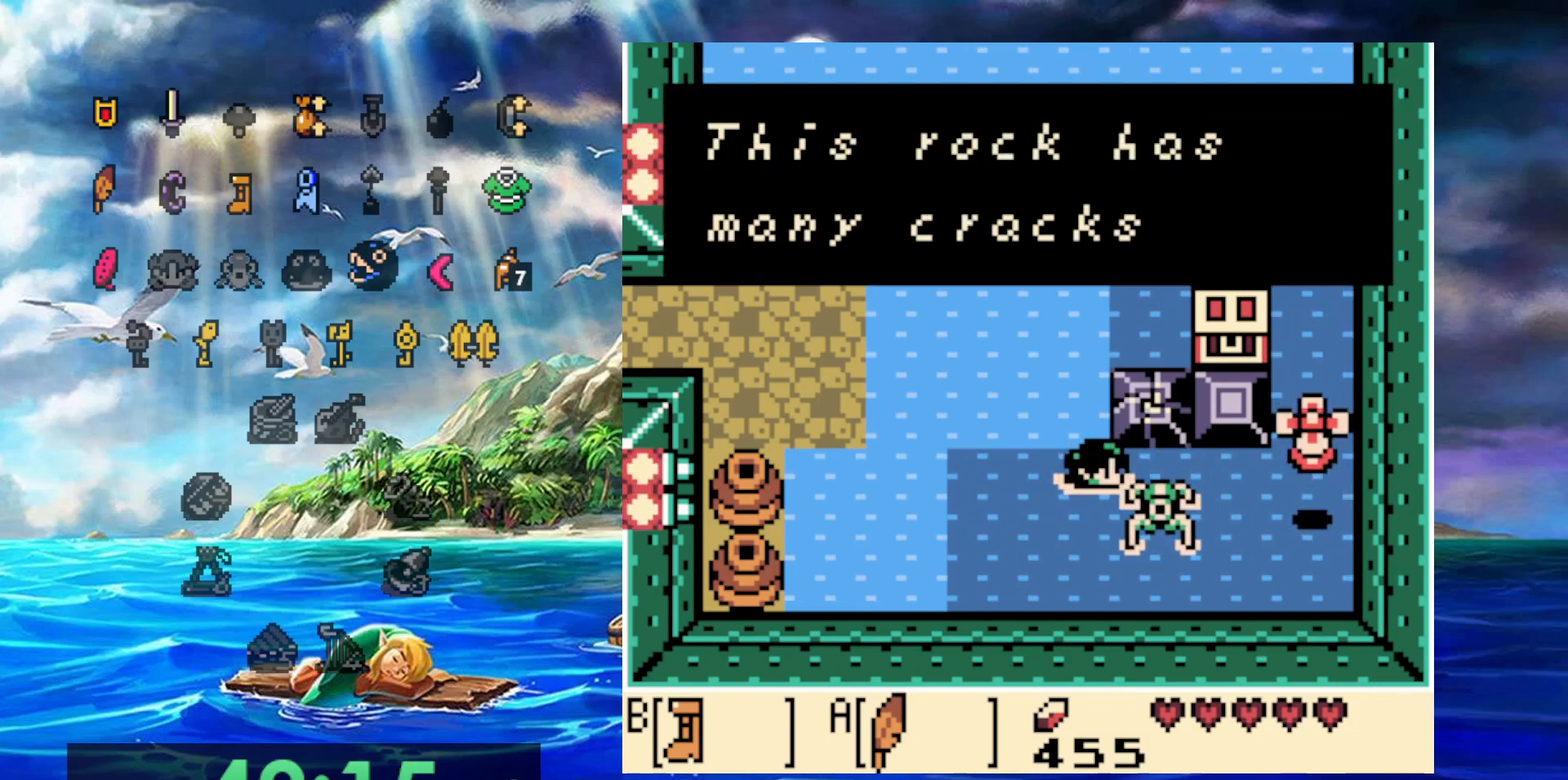
{"buttons": ["A", "DPAD_RIGHT"], "events": [[50, "A", "down"], [200, "A", "up"], [267, "A", "down"], [400, "A", "up"], [467, "A", "down"]]}
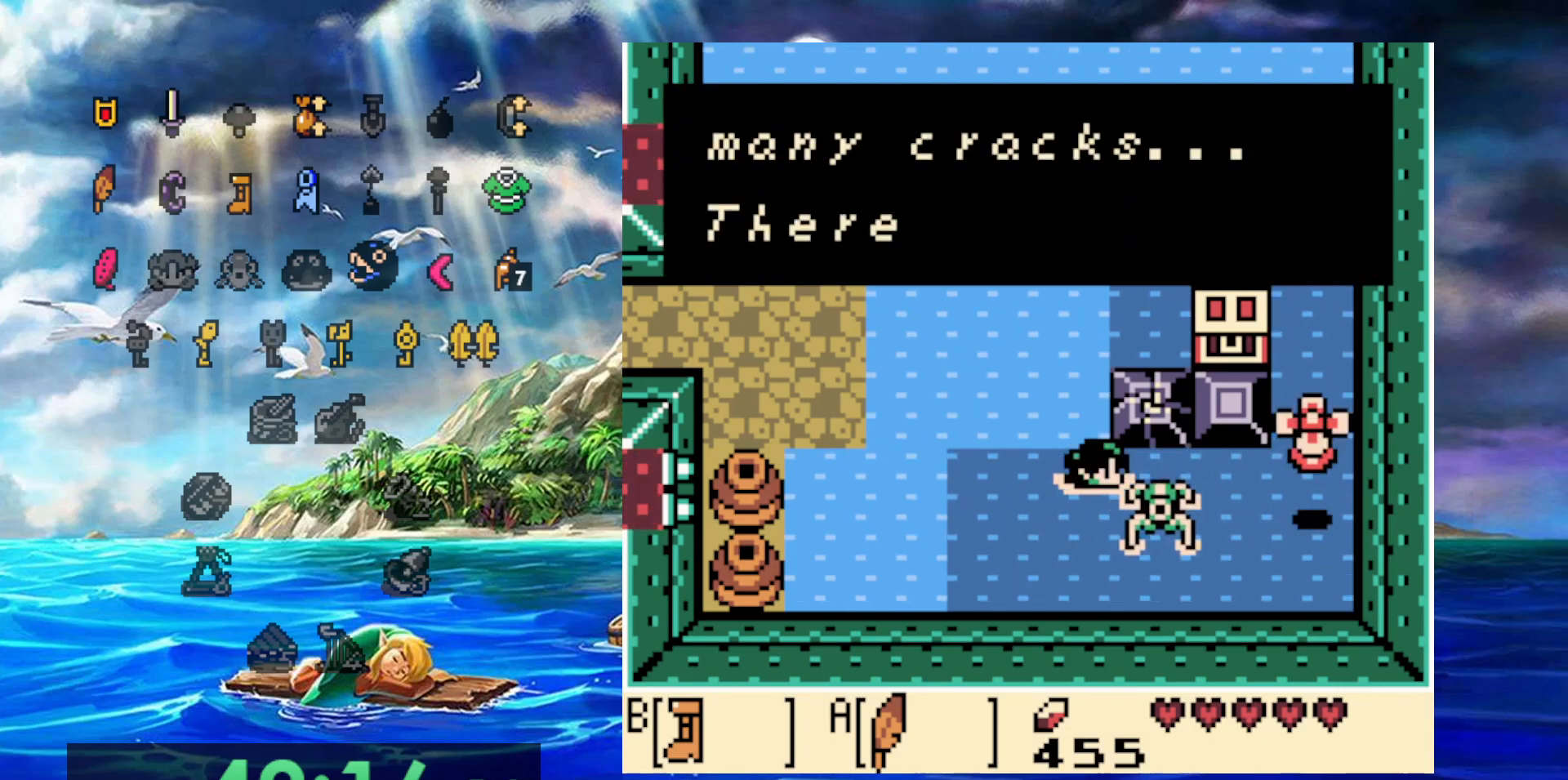
{"buttons": ["A", "DPAD_RIGHT"], "events": [[67, "A", "up"], [150, "A", "down"], [217, "A", "up"], [300, "A", "down"], [383, "A", "up"], [450, "A", "down"]]}
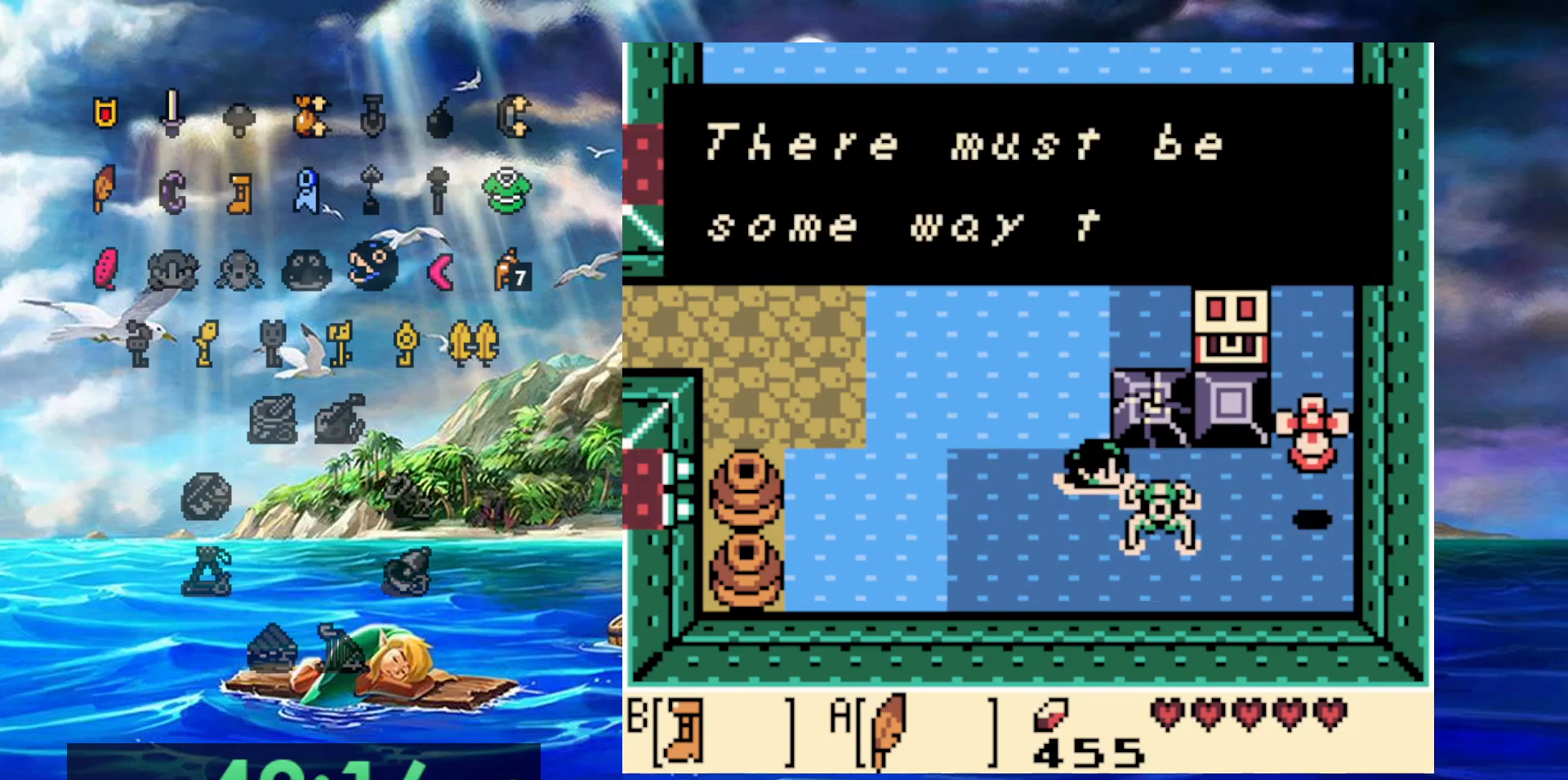
{"buttons": ["A", "DPAD_RIGHT"], "events": [[50, "A", "up"], [117, "A", "down"], [217, "A", "up"], [300, "A", "down"], [400, "A", "up"], [467, "A", "down"]]}
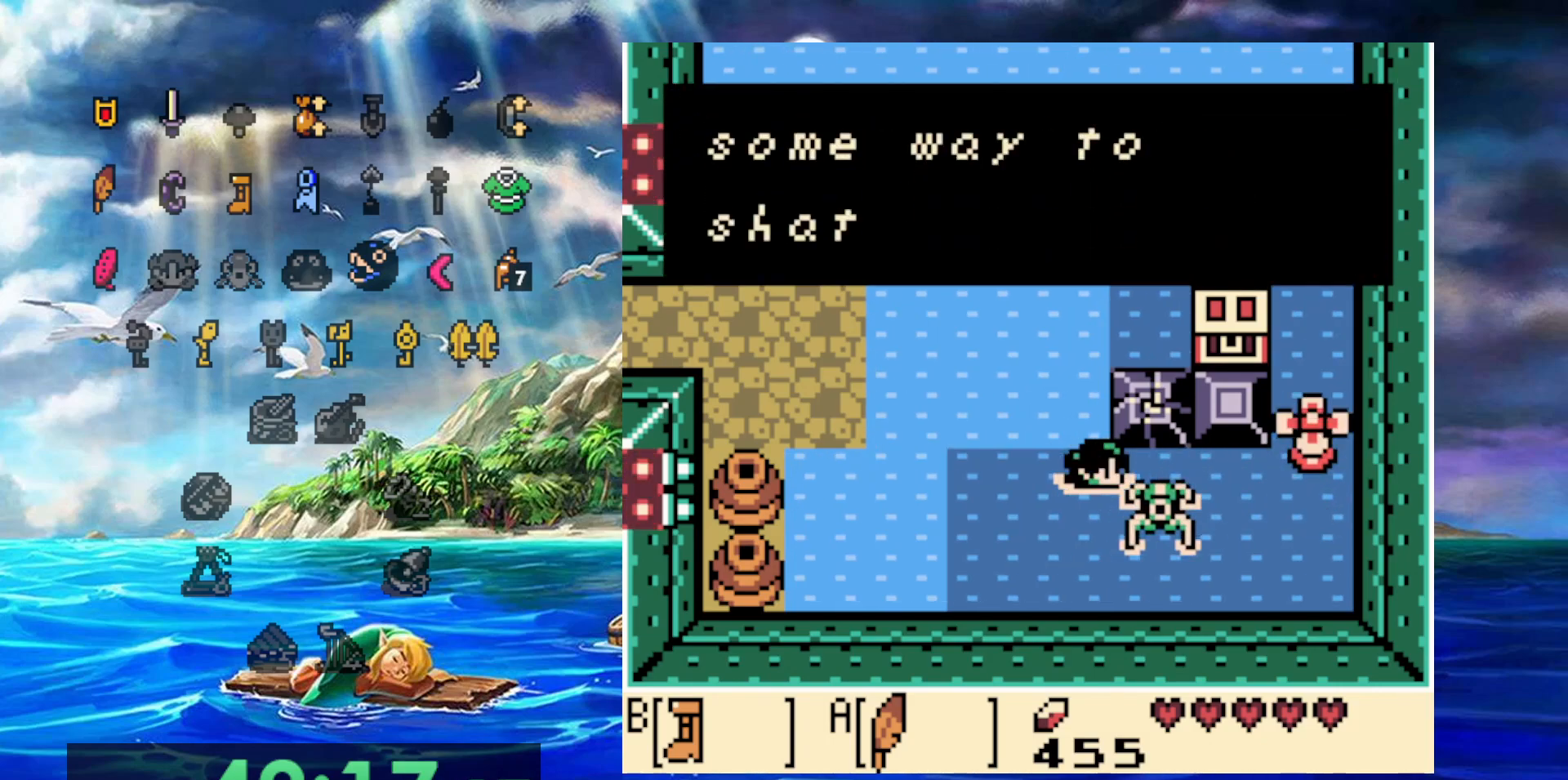
{"buttons": ["DPAD_RIGHT"], "events": [[100, "A", "up"], [233, "A", "down"], [367, "A", "up"]]}
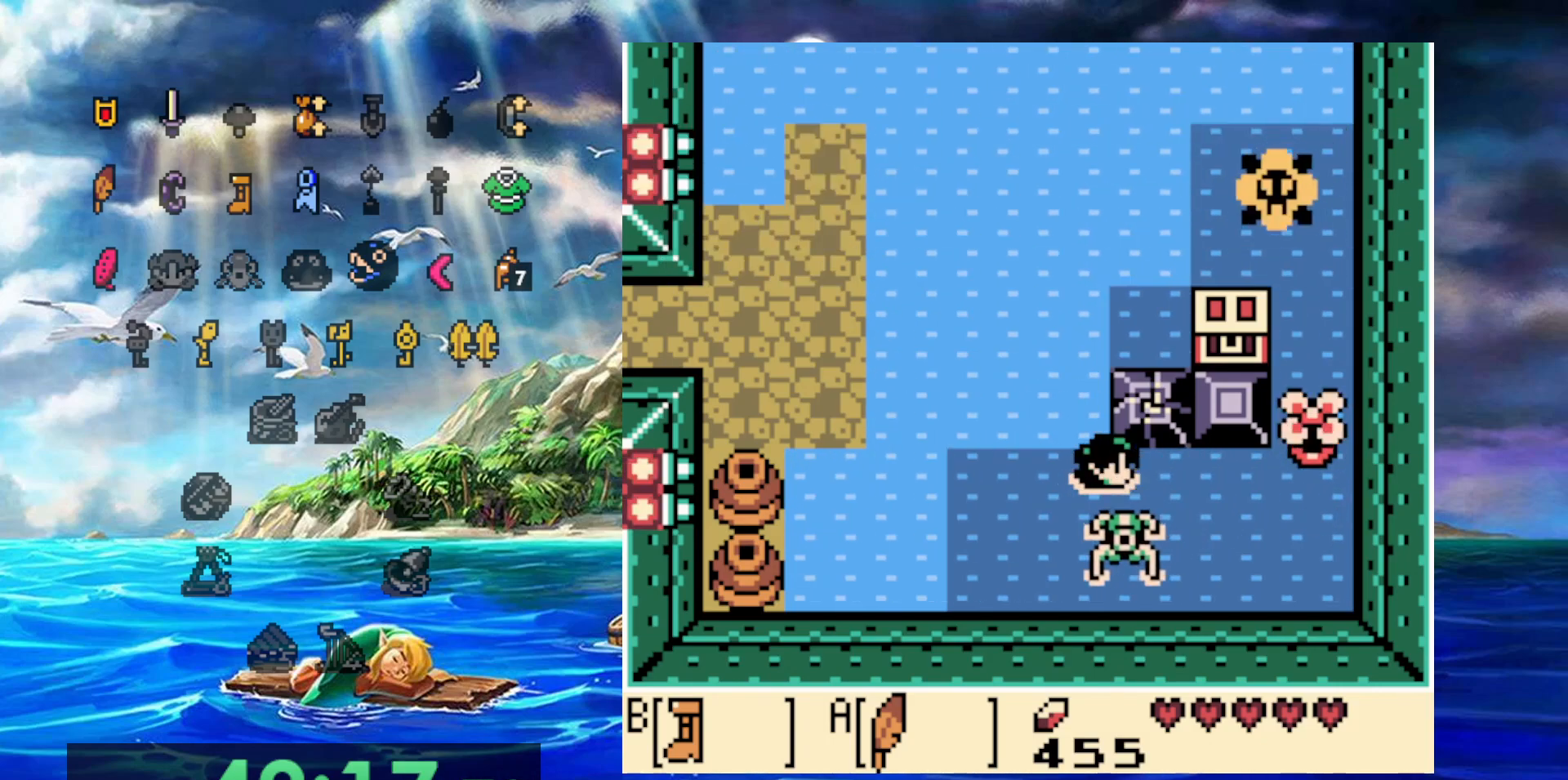
{"buttons": ["DPAD_RIGHT"], "events": []}
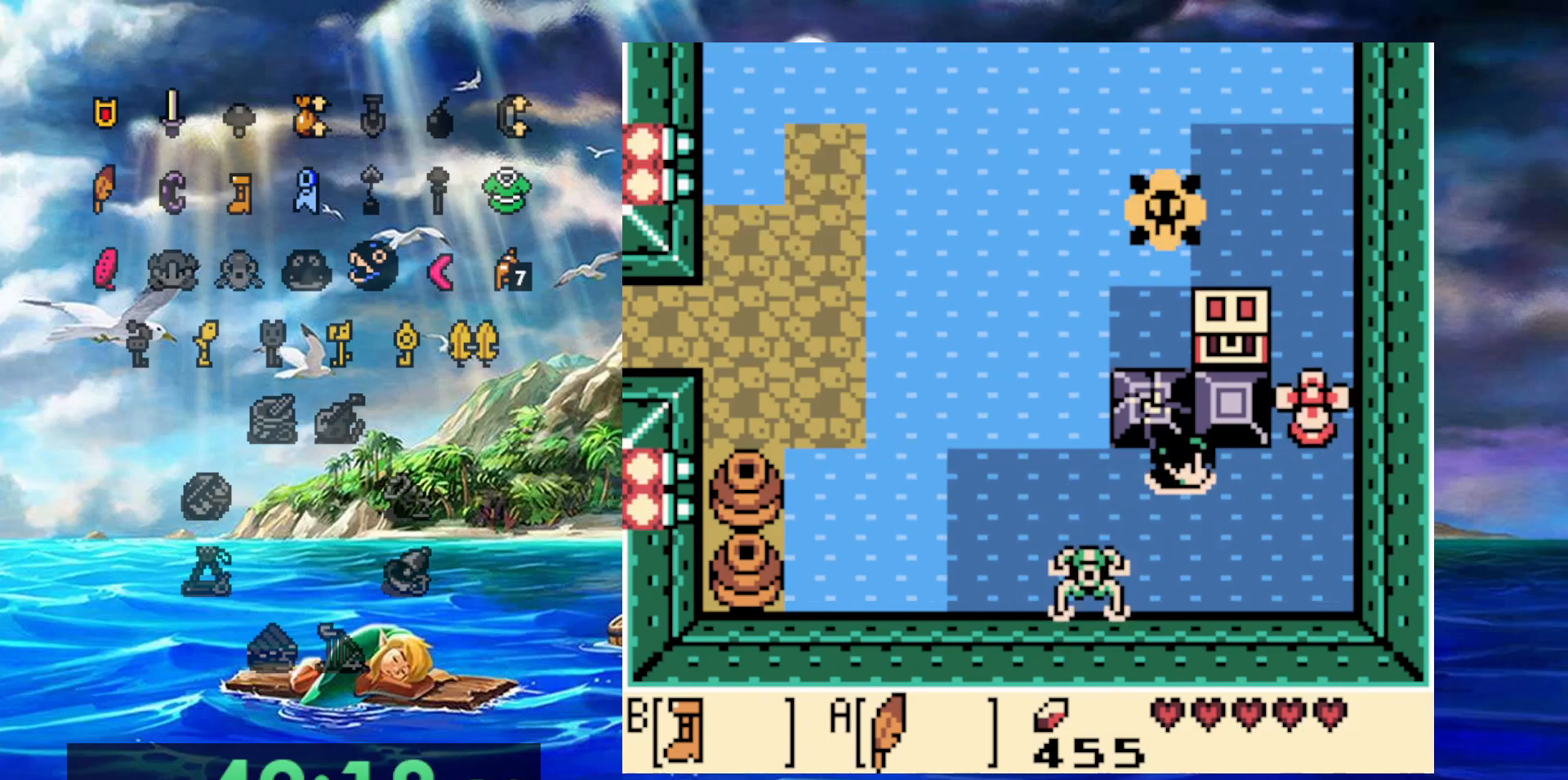
{"buttons": [], "events": [[17, "DPAD_RIGHT", "up"]]}